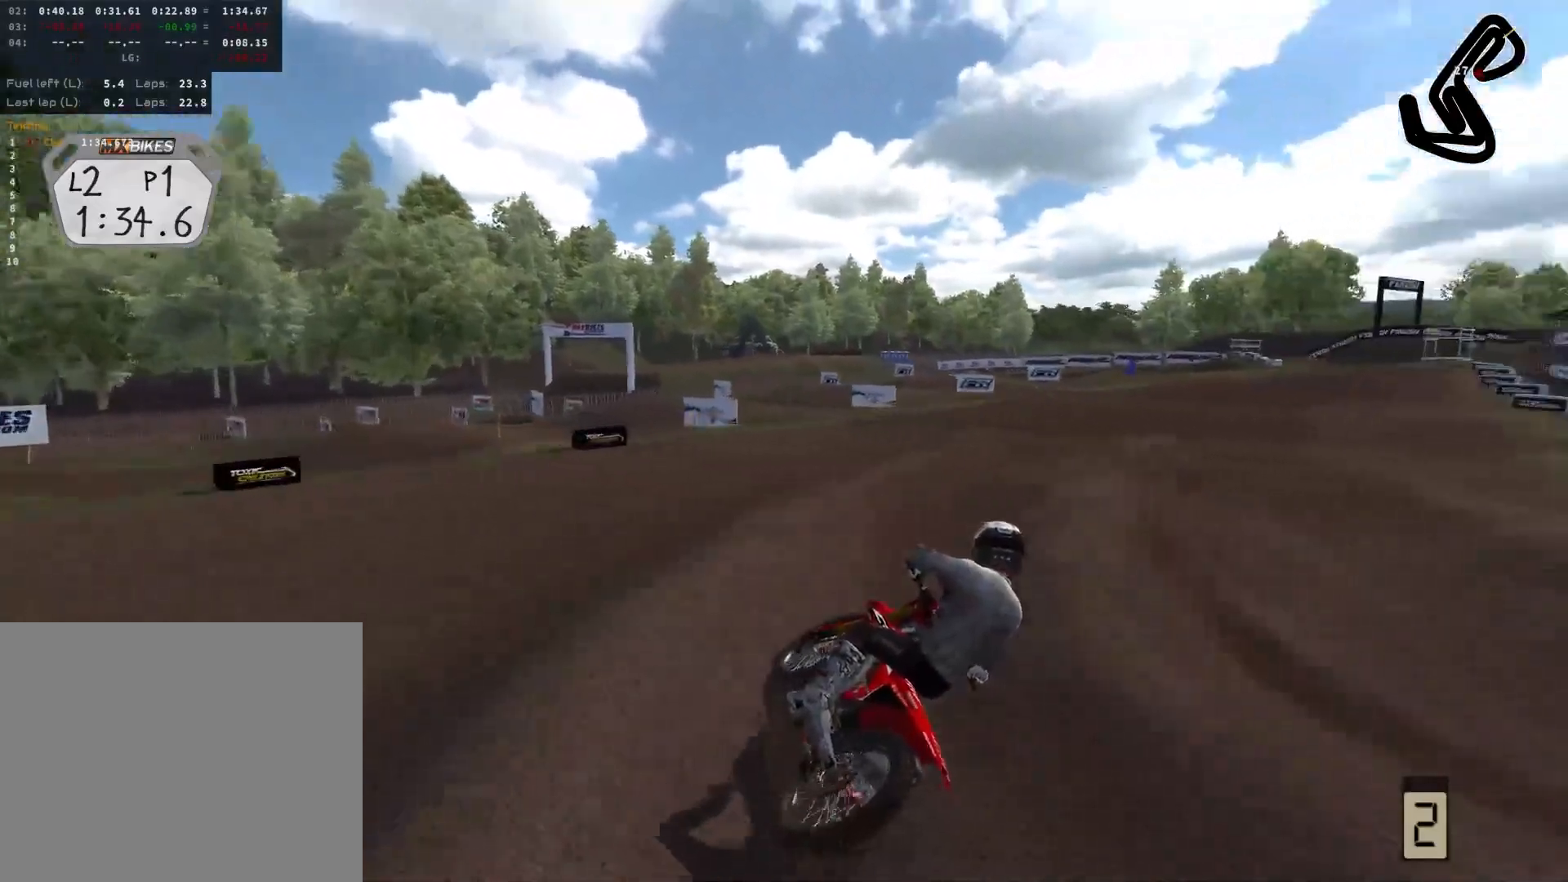
Gameplay with a controller (PlayStation layout); each line is a JSON object with the inputs held at the frame after it. "events" lists button and stick changes between this image and that frame as [ms after this image, input, new state], when the widget could be followed in between.
{"buttons": ["R2"], "left_stick": "right", "right_stick": "center", "events": [[83, "left_stick", "center"], [167, "right_stick", "left"], [200, "left_stick", "right"], [267, "right_stick", "center"], [317, "R2", "up"], [433, "R2", "down"]]}
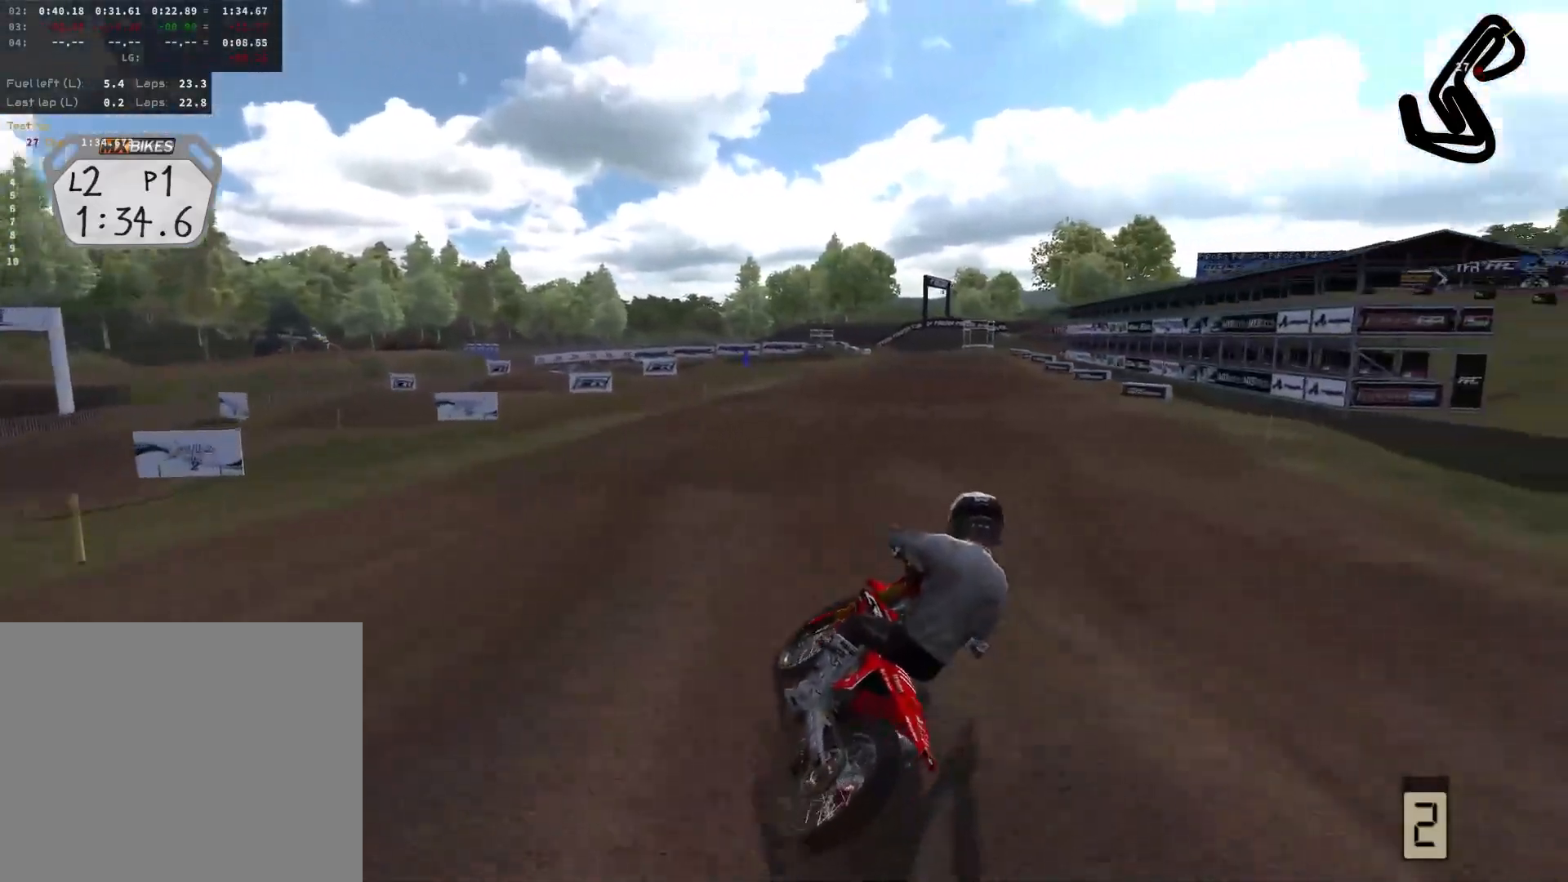
{"buttons": ["R2"], "left_stick": "up-left", "right_stick": "center", "events": [[167, "L3", "down"], [167, "left_stick", "center"], [300, "L3", "up"], [300, "left_stick", "up-left"]]}
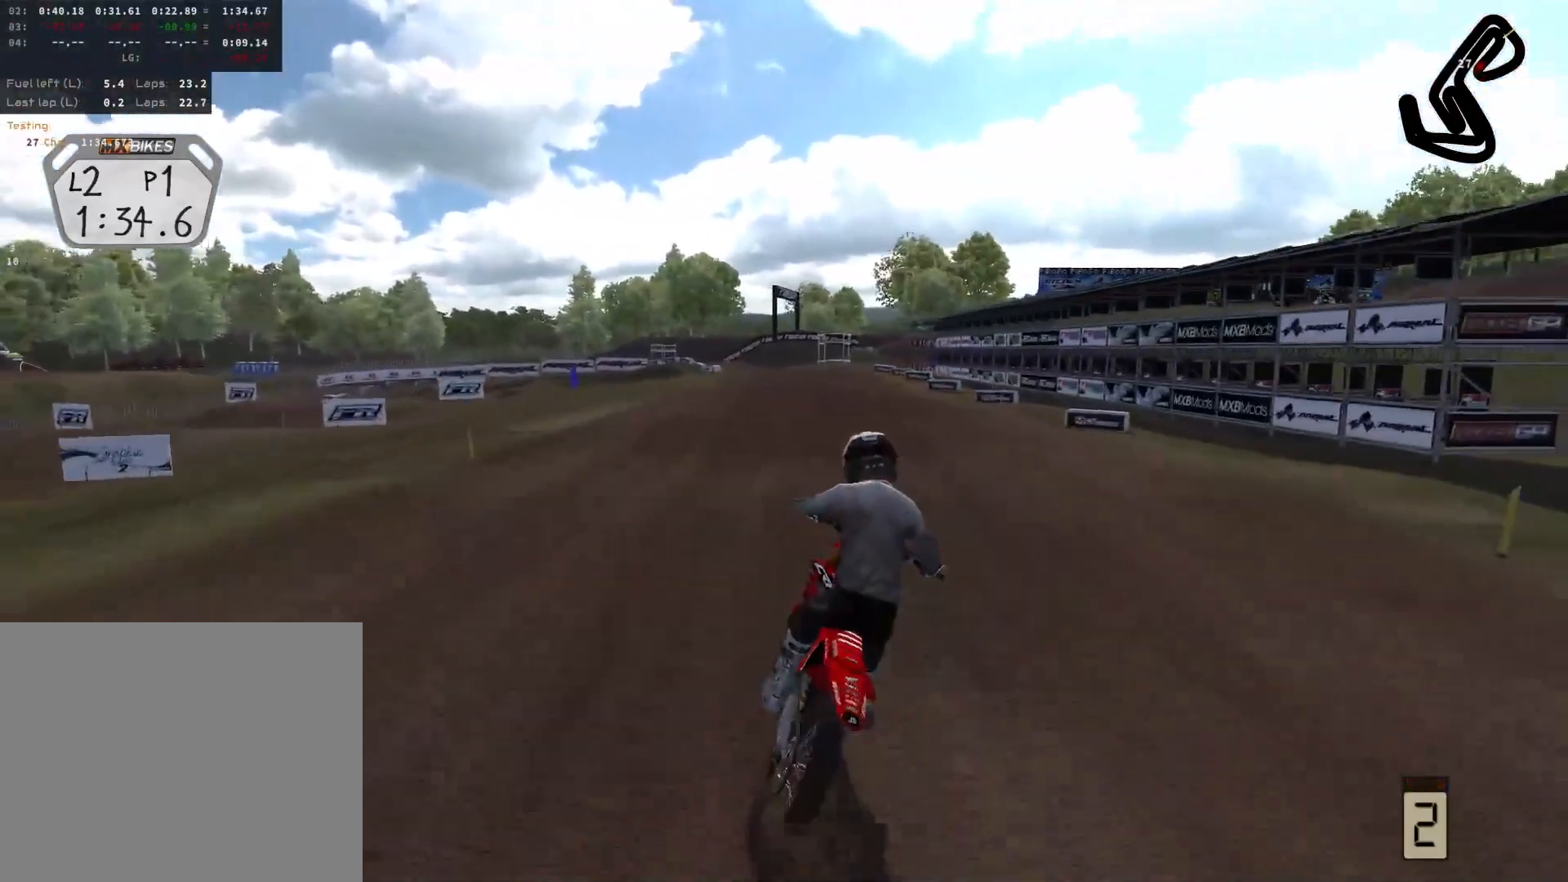
{"buttons": ["R2"], "left_stick": "center", "right_stick": "center", "events": [[17, "left_stick", "center"], [167, "right_stick", "up"], [500, "right_stick", "center"]]}
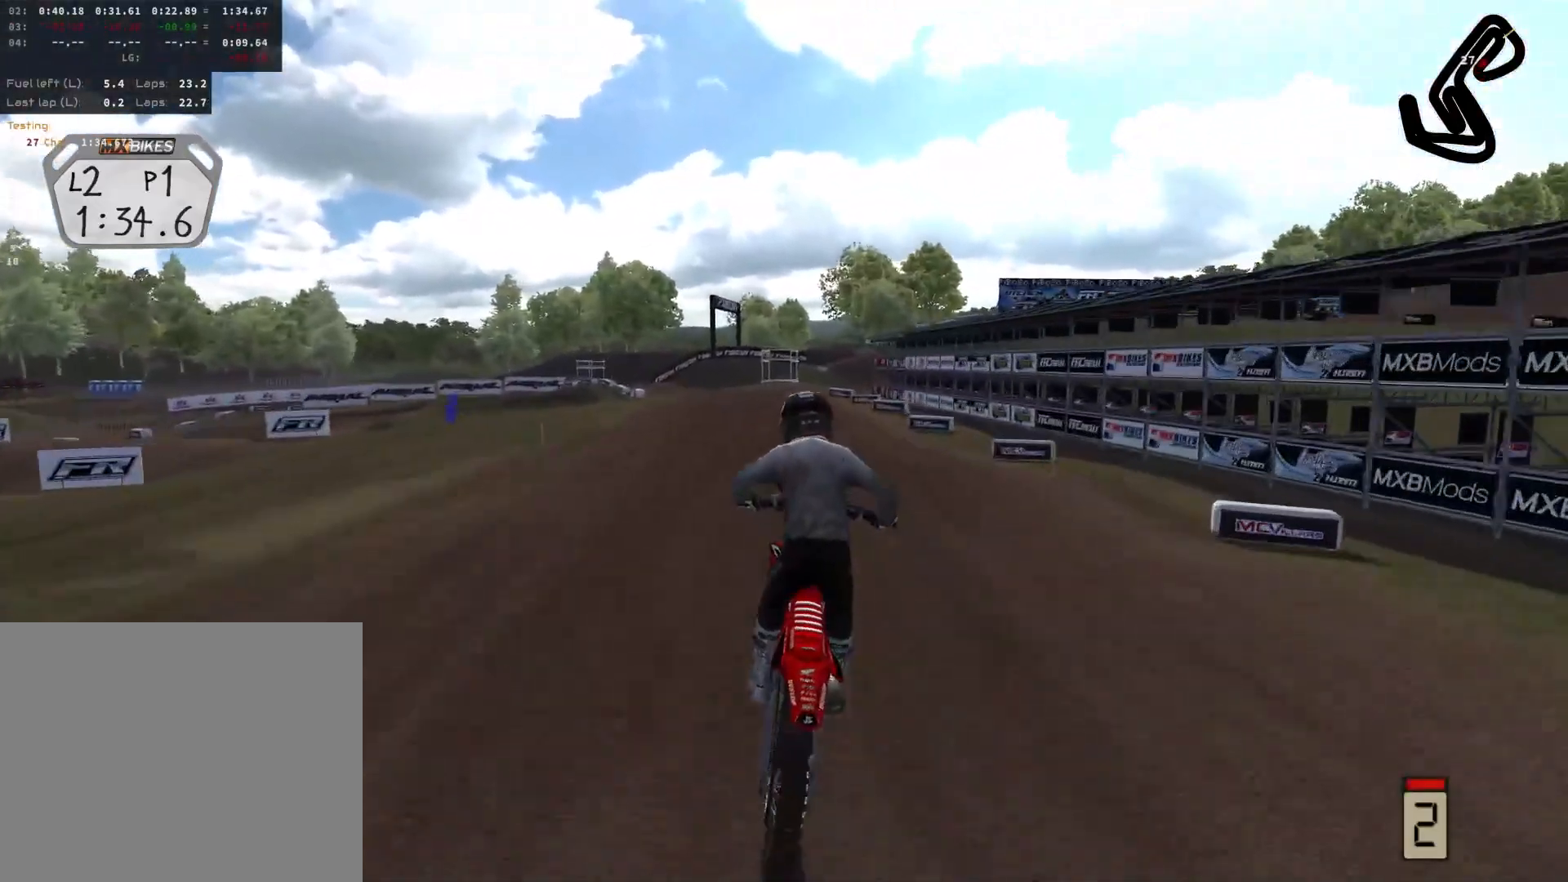
{"buttons": ["R2"], "left_stick": "center", "right_stick": "up", "events": [[150, "left_stick", "left"], [200, "right_stick", "up"], [267, "left_stick", "center"]]}
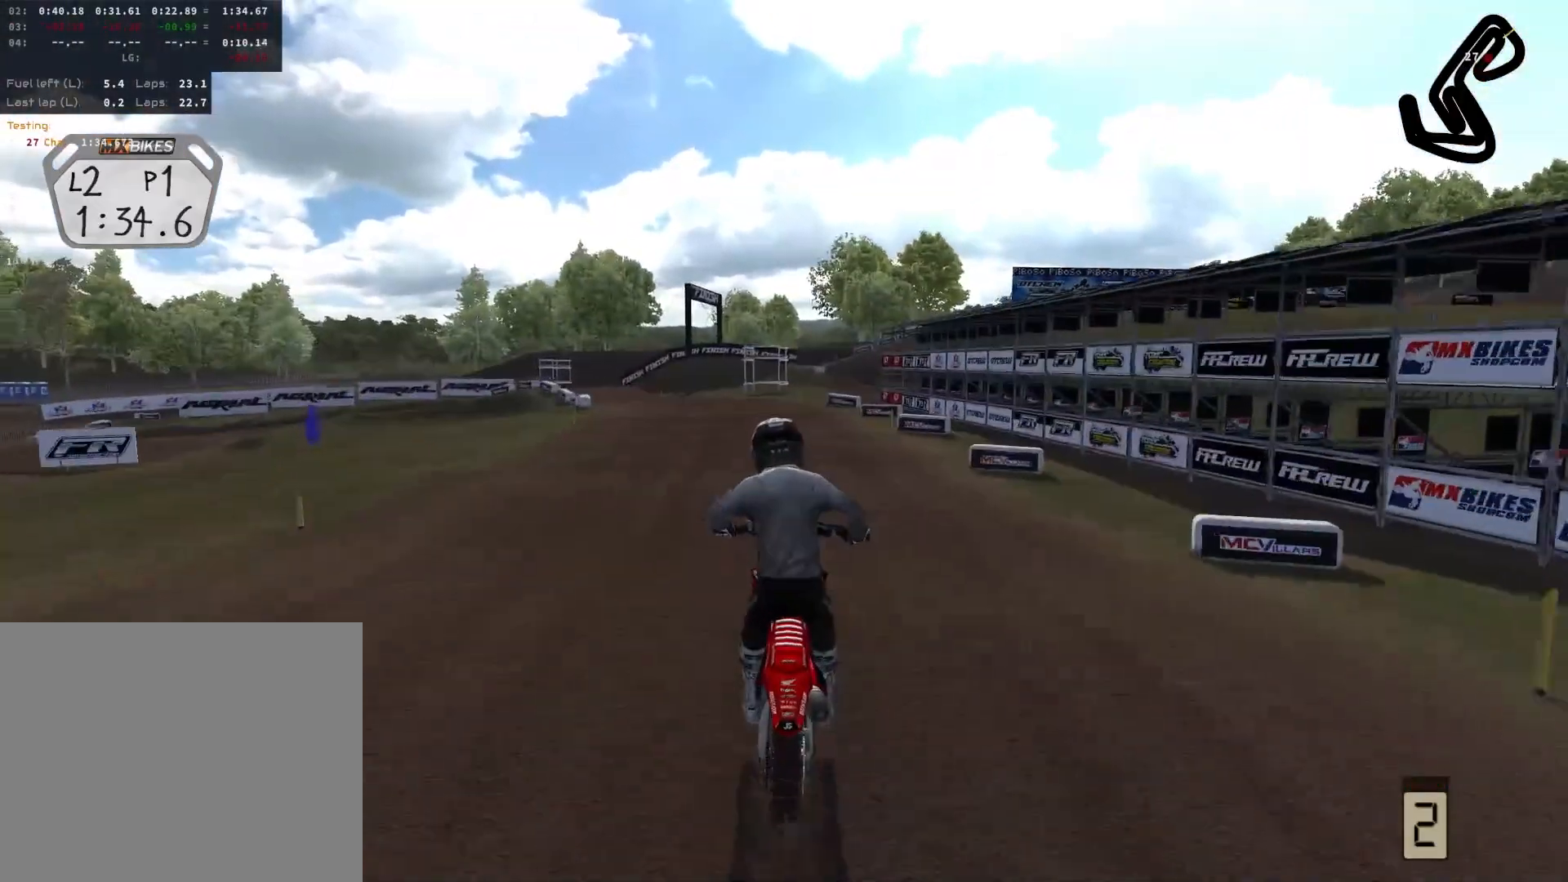
{"buttons": [], "left_stick": "center", "right_stick": "center", "events": [[33, "left_stick", "left"], [50, "right_stick", "center"], [117, "R2", "up"], [500, "left_stick", "center"]]}
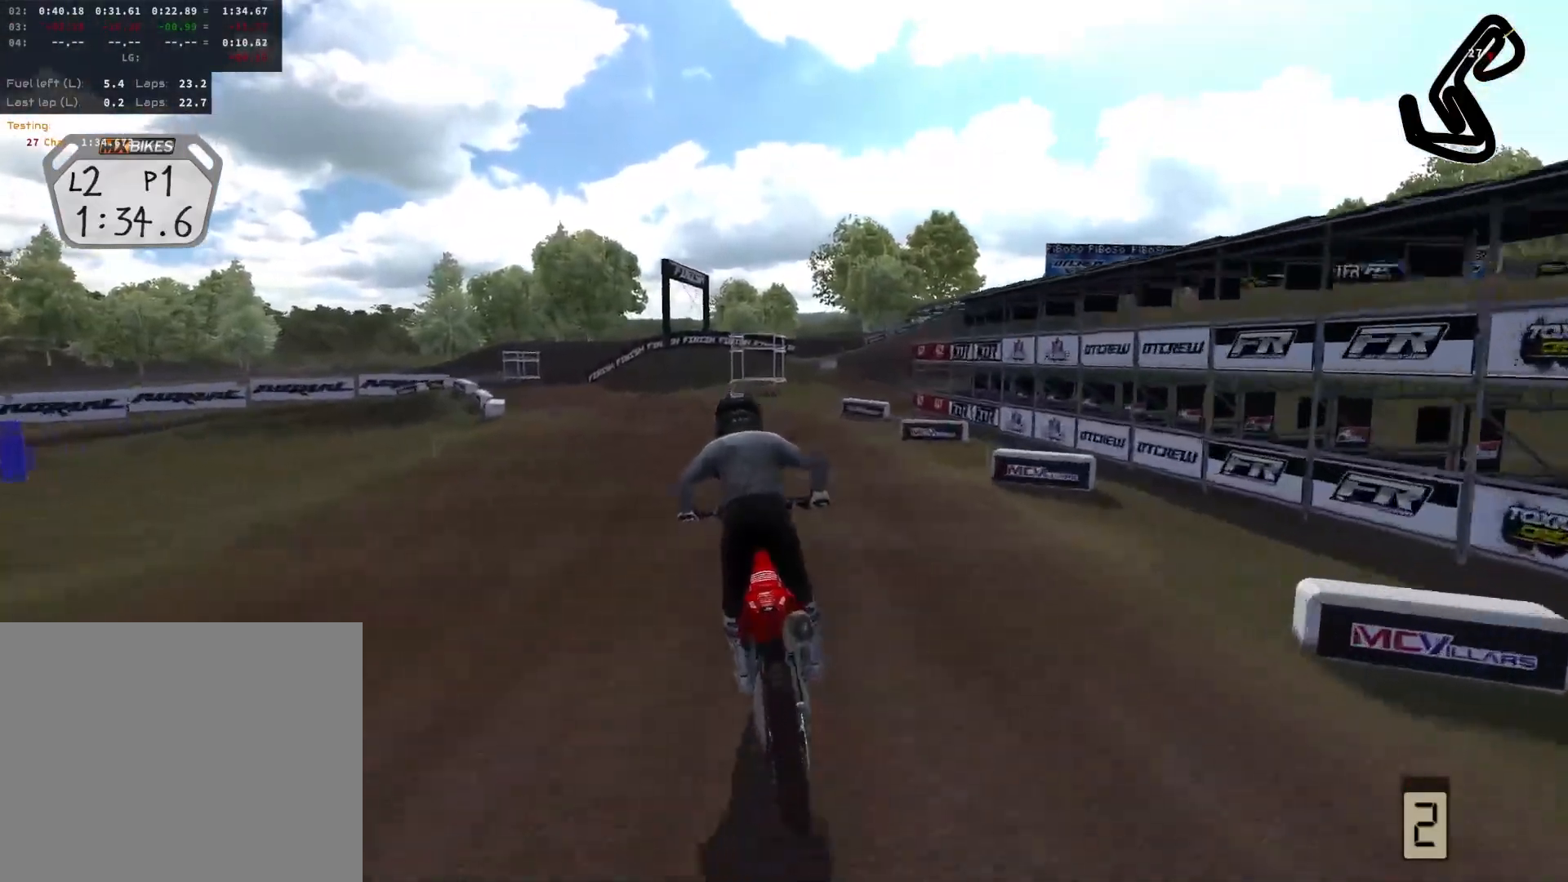
{"buttons": [], "left_stick": "left", "right_stick": "center", "events": [[167, "left_stick", "left"]]}
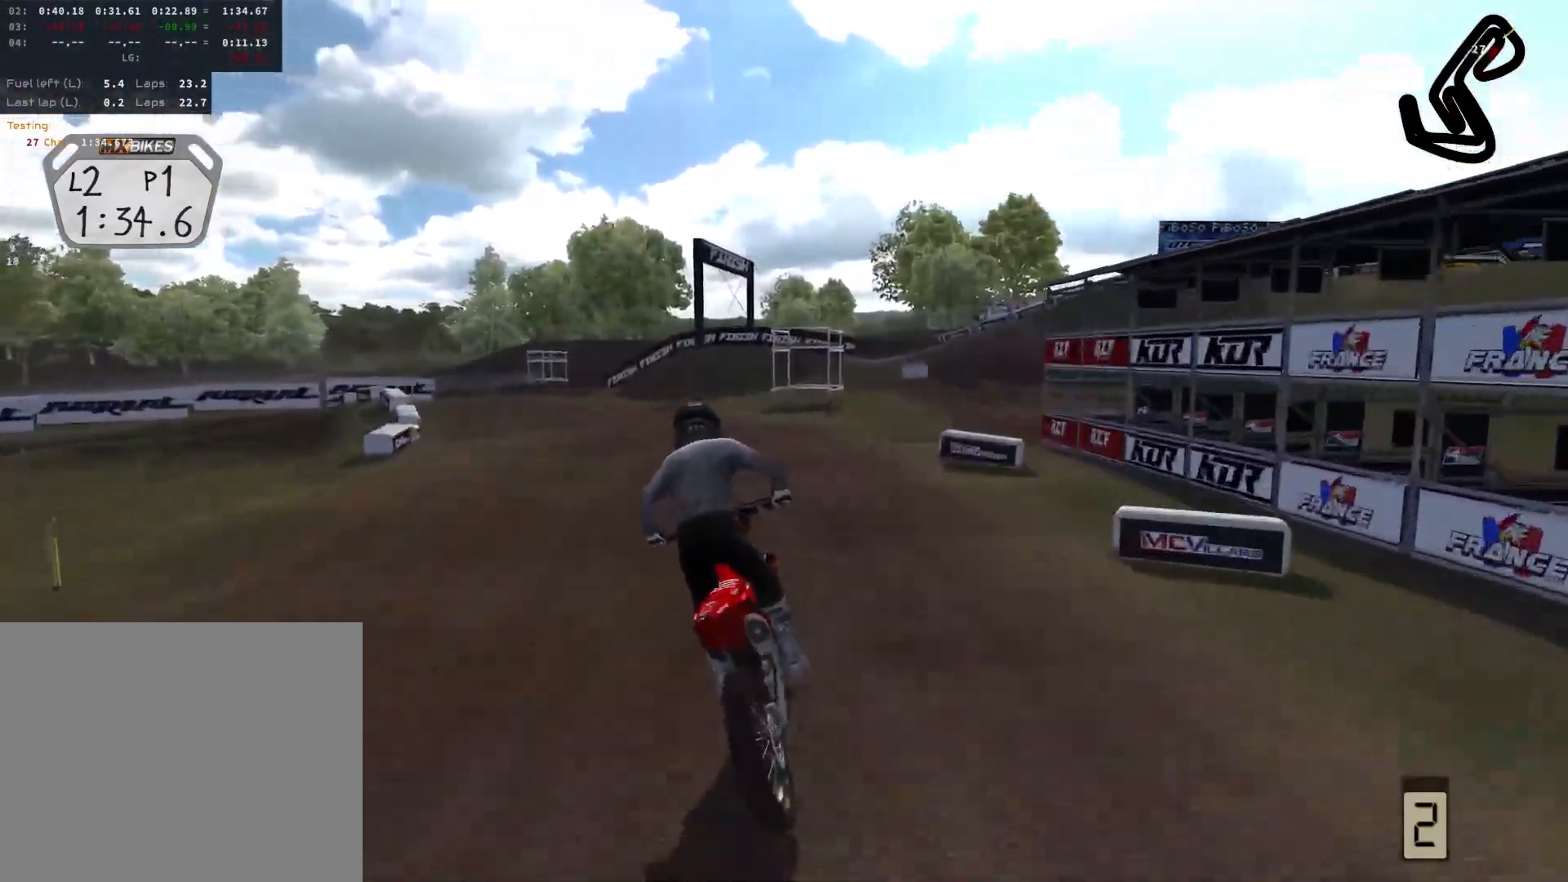
{"buttons": [], "left_stick": "up-left", "right_stick": "center", "events": [[483, "left_stick", "up-left"]]}
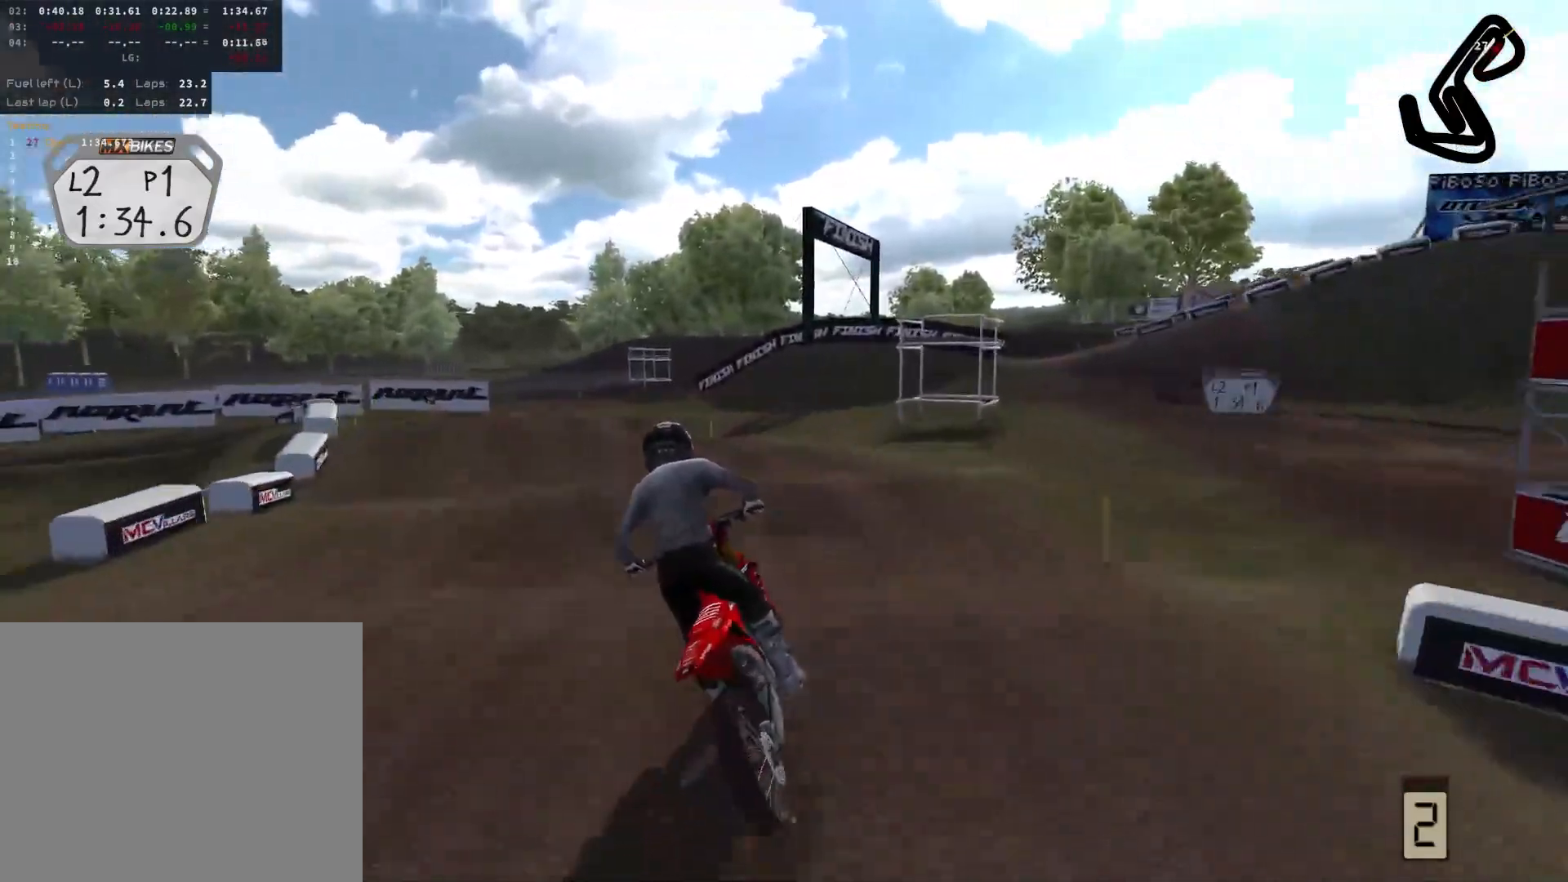
{"buttons": [], "left_stick": "up-left", "right_stick": "center", "events": [[217, "L3", "down"], [317, "L3", "up"]]}
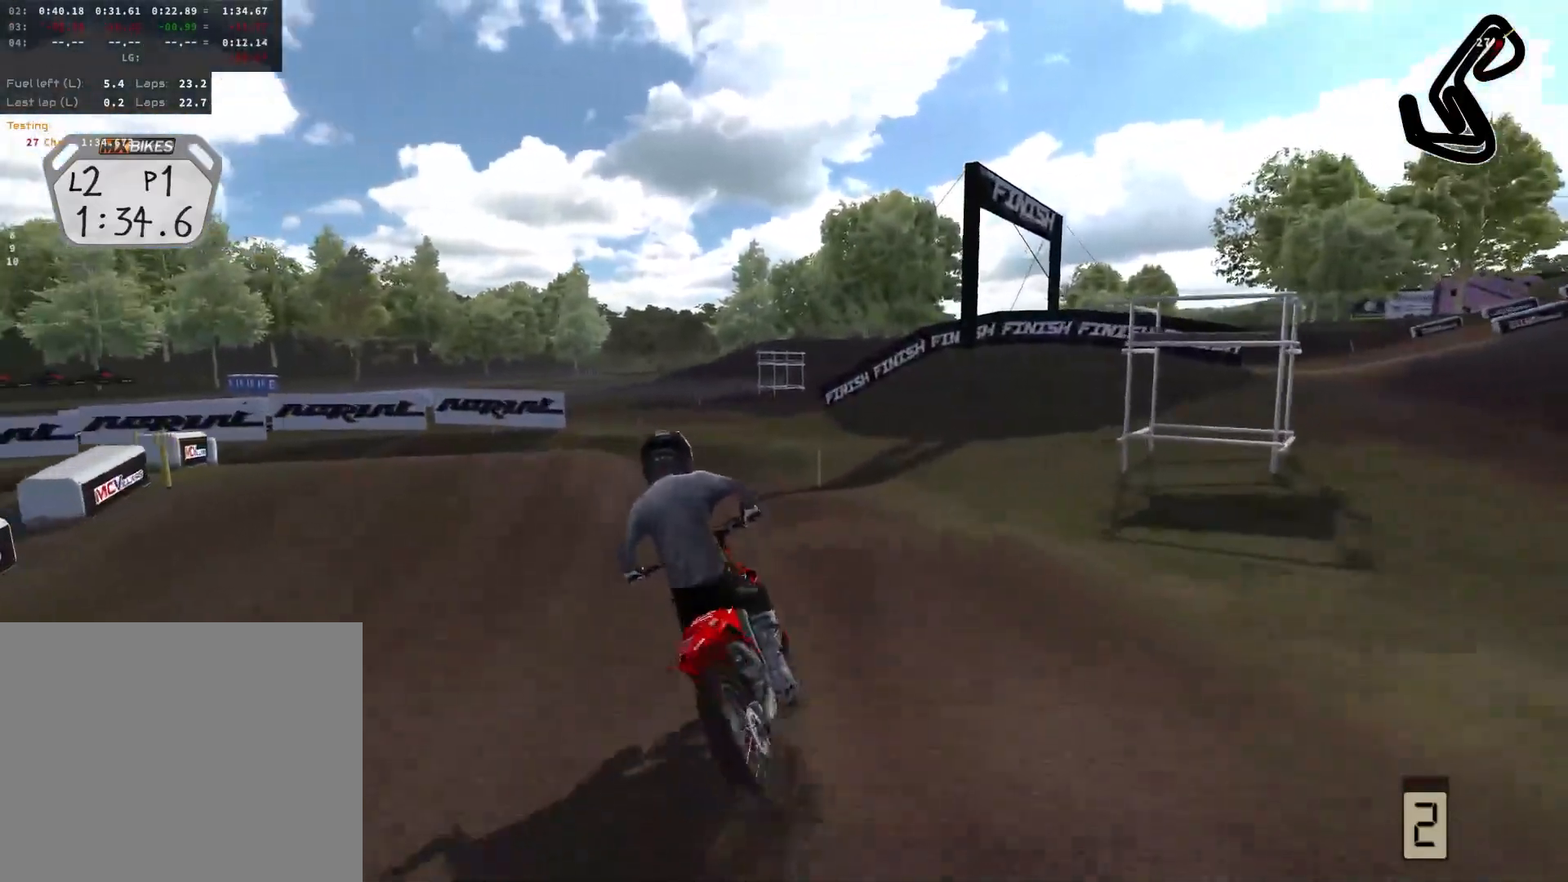
{"buttons": ["R2"], "left_stick": "up-left", "right_stick": "center", "events": [[383, "R2", "down"]]}
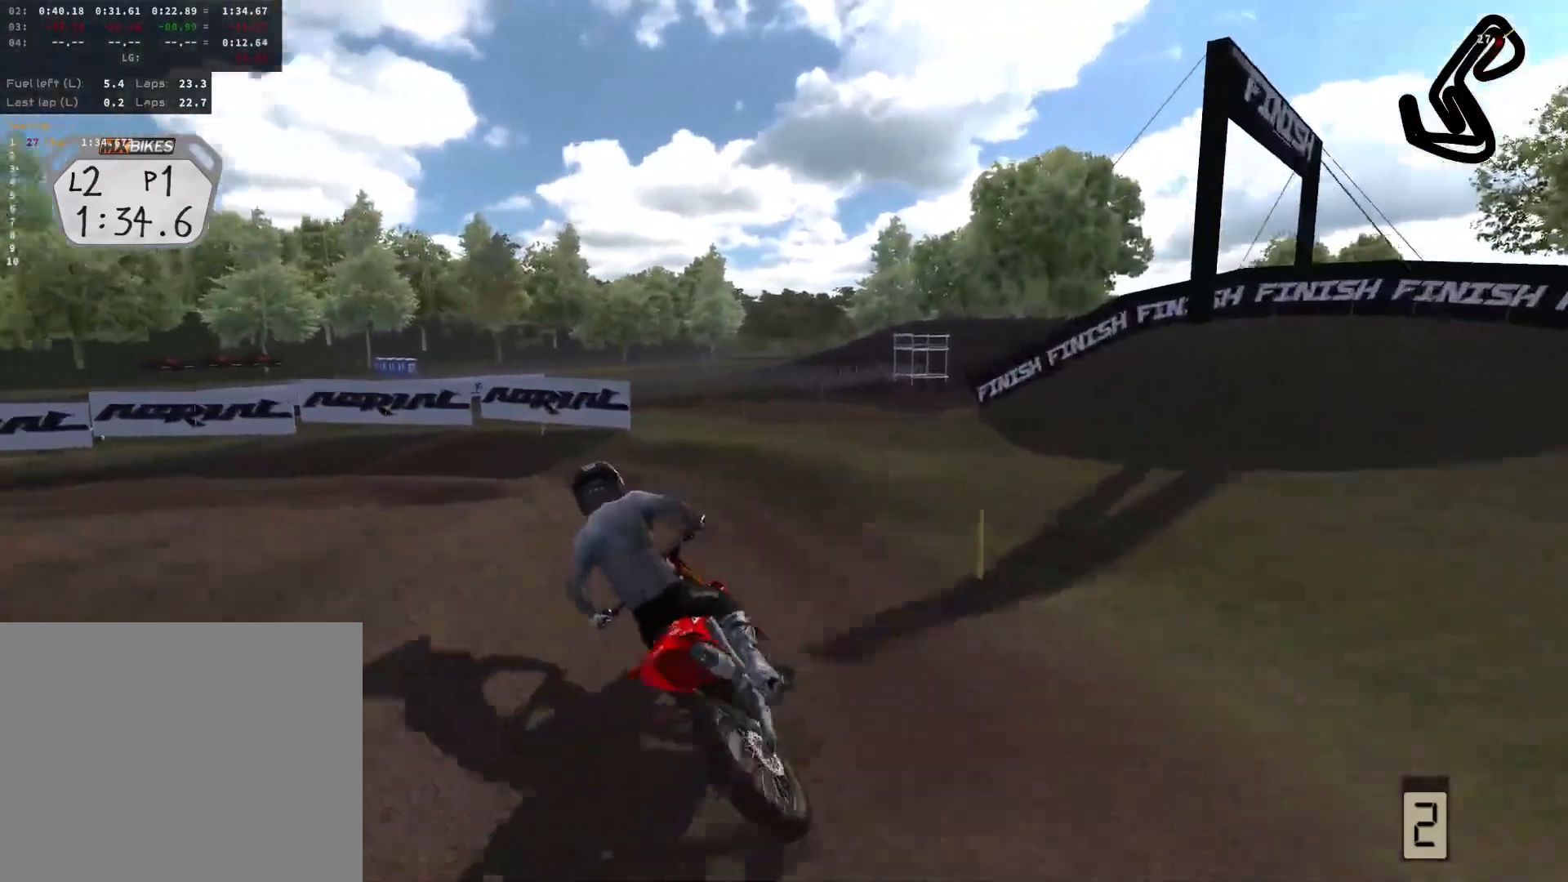
{"buttons": ["R2"], "left_stick": "up-left", "right_stick": "center", "events": [[117, "R2", "up"], [317, "R2", "down"]]}
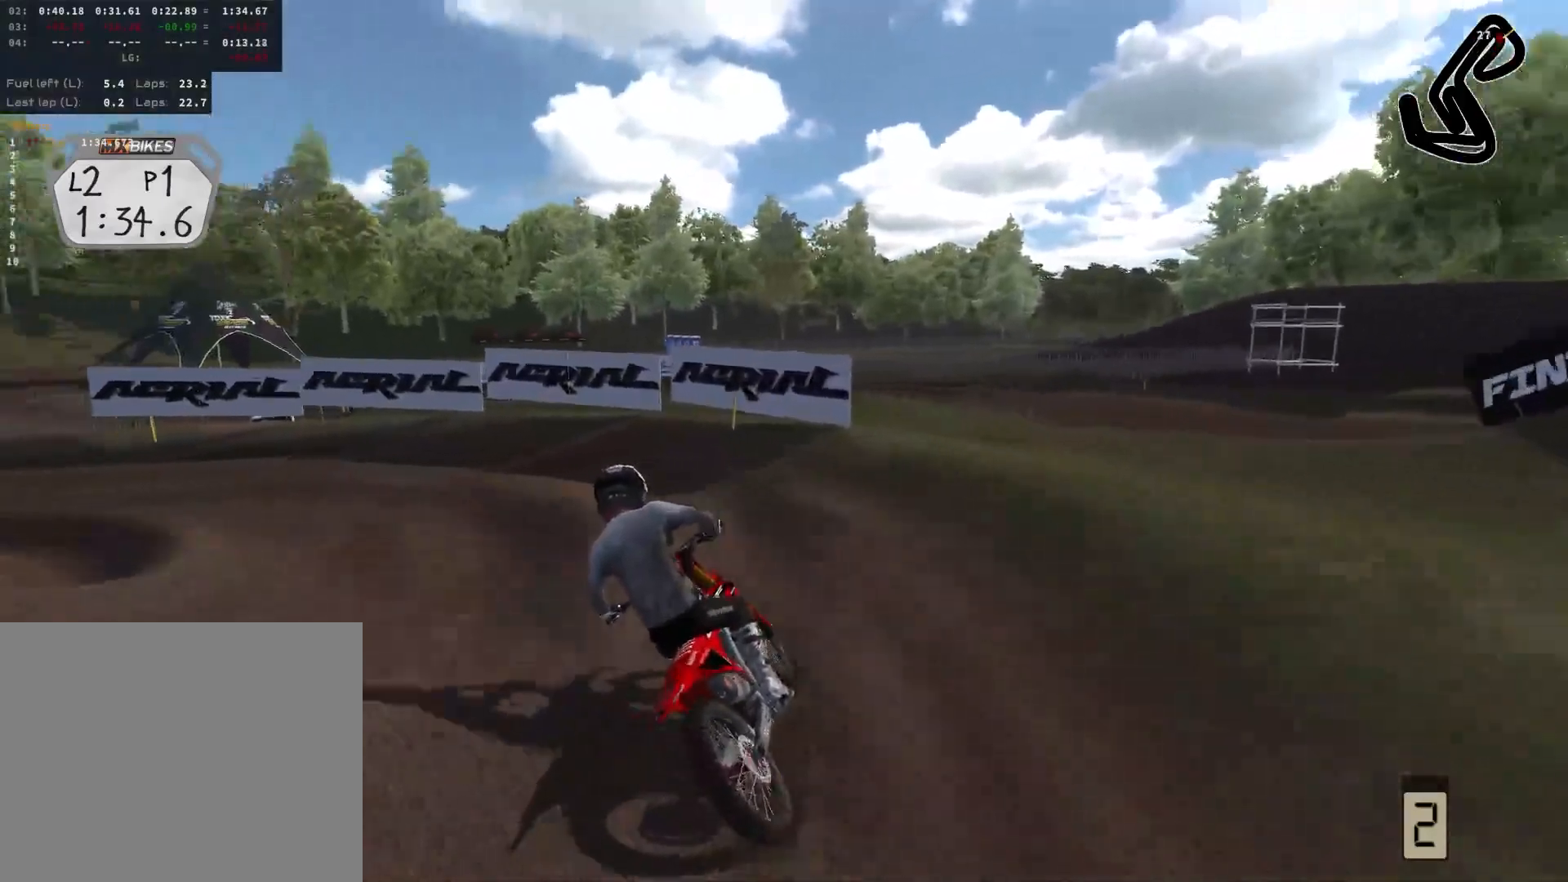
{"buttons": [], "left_stick": "up-left", "right_stick": "center", "events": [[133, "R2", "up"]]}
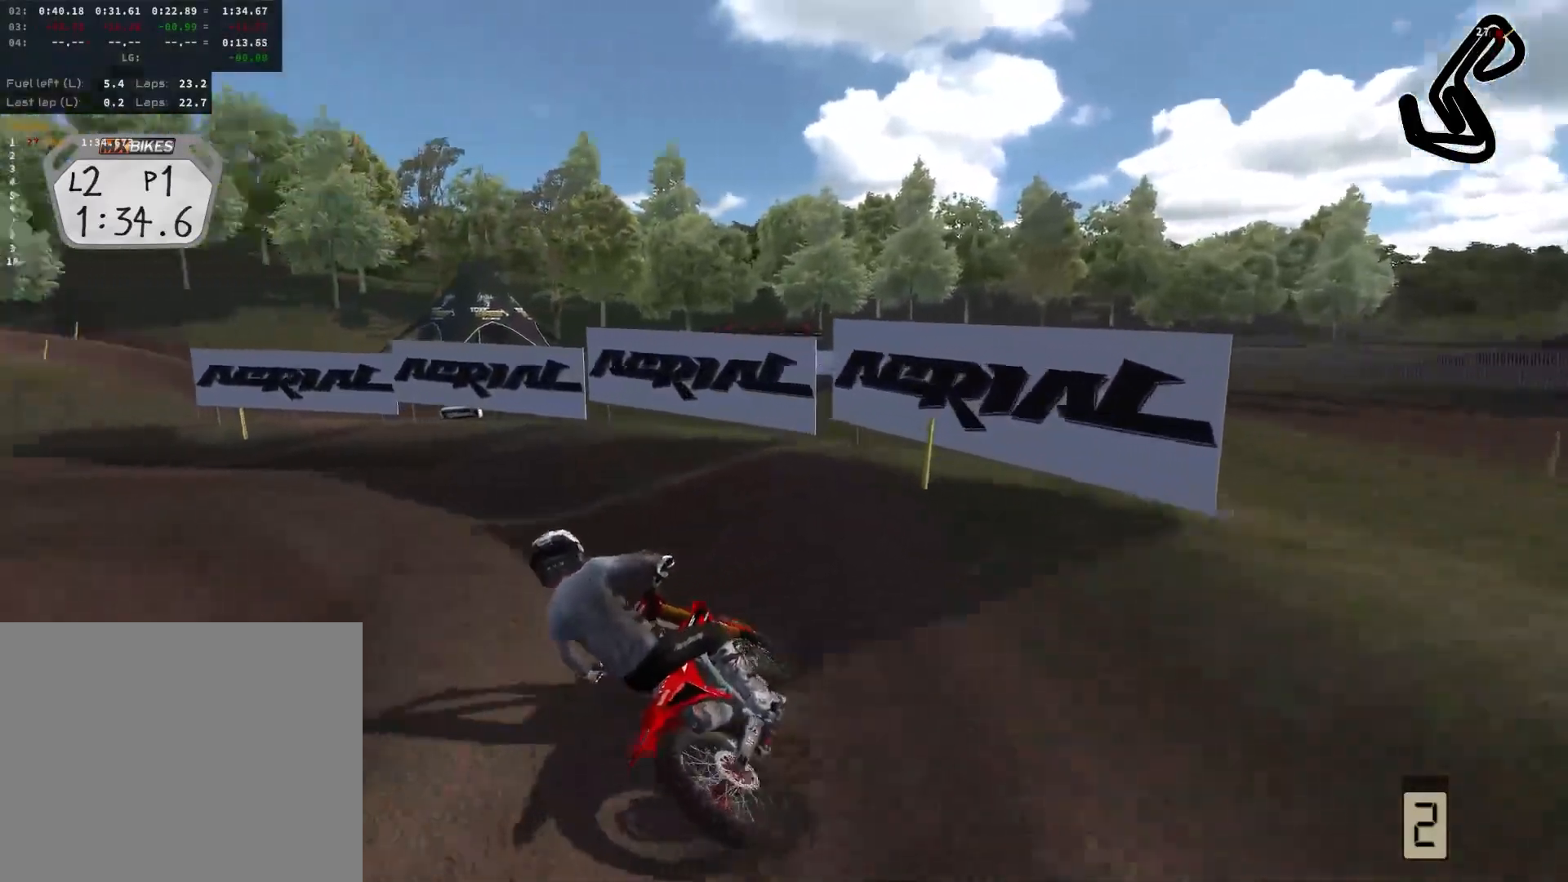
{"buttons": ["L2"], "left_stick": "up-left", "right_stick": "center", "events": [[383, "L2", "down"]]}
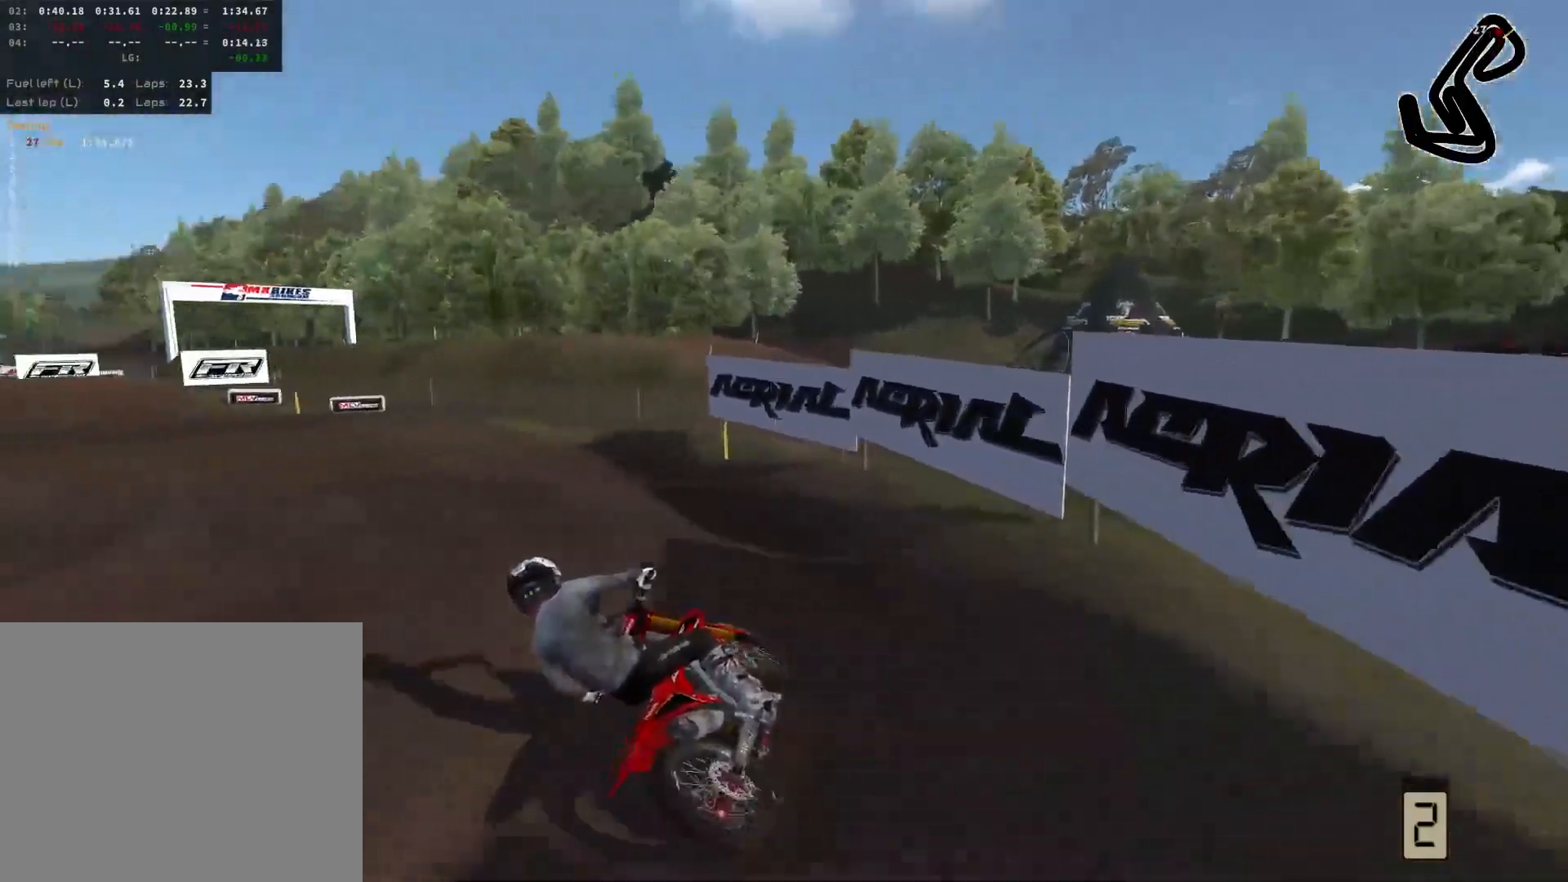
{"buttons": ["R2"], "left_stick": "left", "right_stick": "center", "events": [[67, "L2", "up"], [133, "R2", "down"], [250, "left_stick", "left"]]}
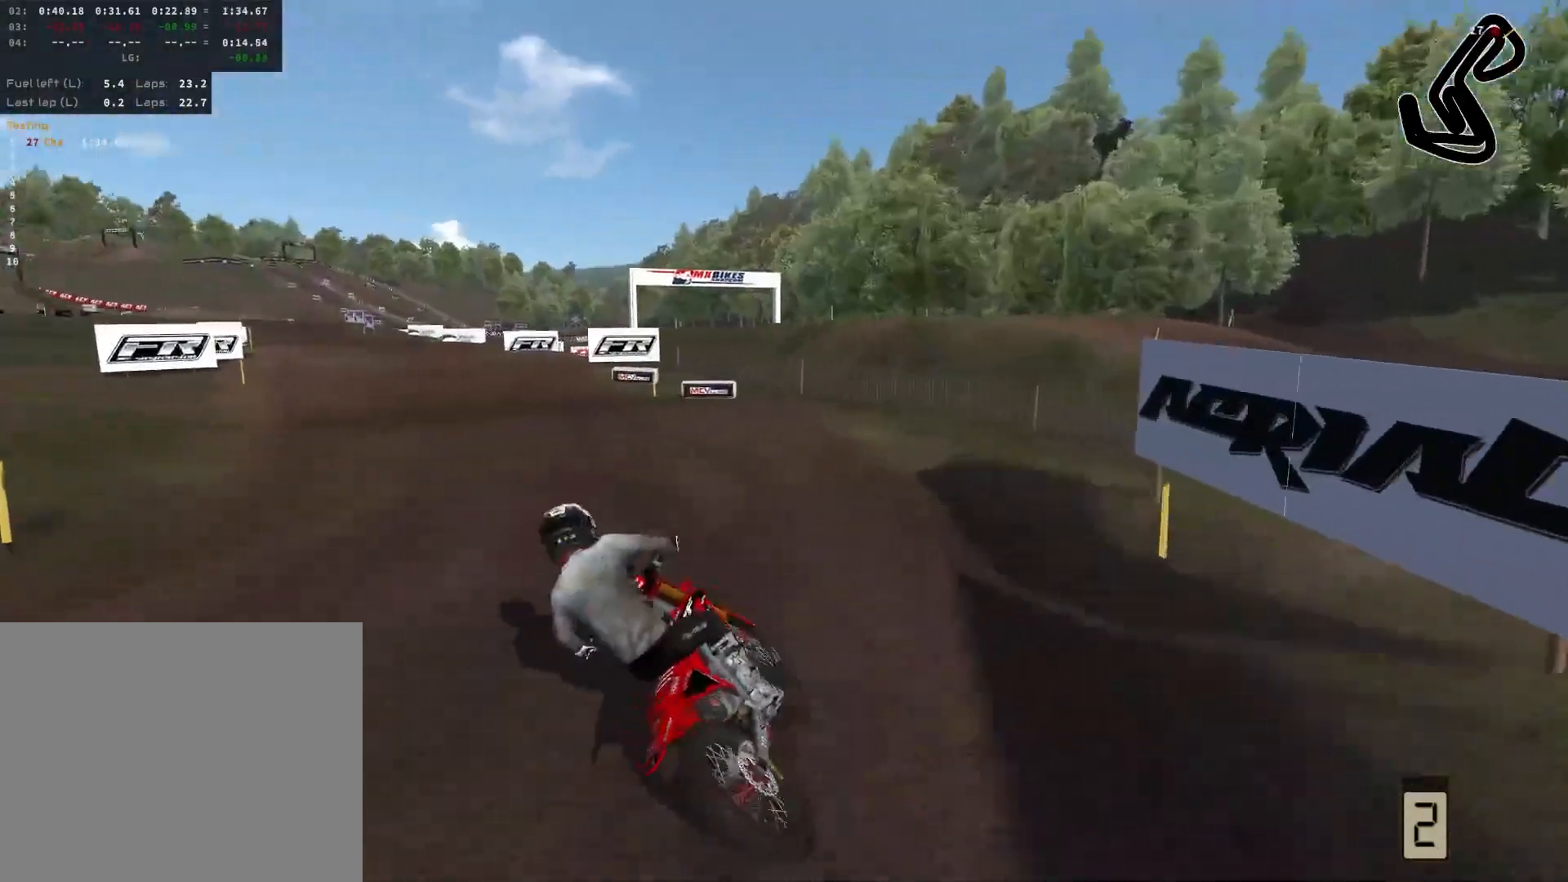
{"buttons": ["R2"], "left_stick": "center", "right_stick": "center", "events": [[267, "left_stick", "center"]]}
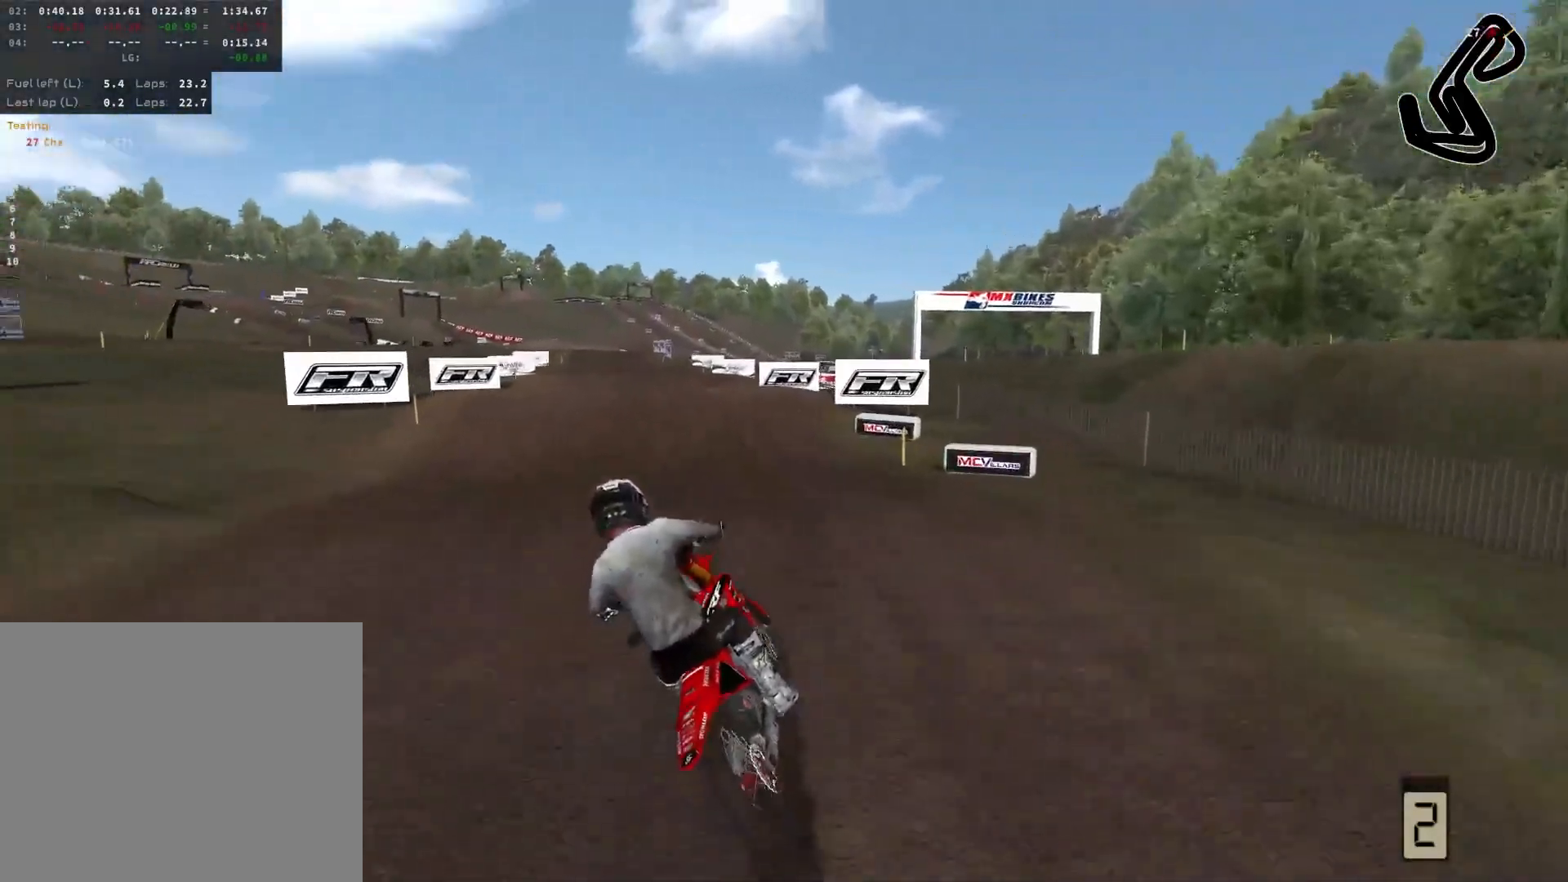
{"buttons": ["R2"], "left_stick": "down-right", "right_stick": "up", "events": [[67, "L3", "down"], [117, "right_stick", "up"], [217, "L3", "up"], [333, "left_stick", "right"], [383, "left_stick", "down-right"]]}
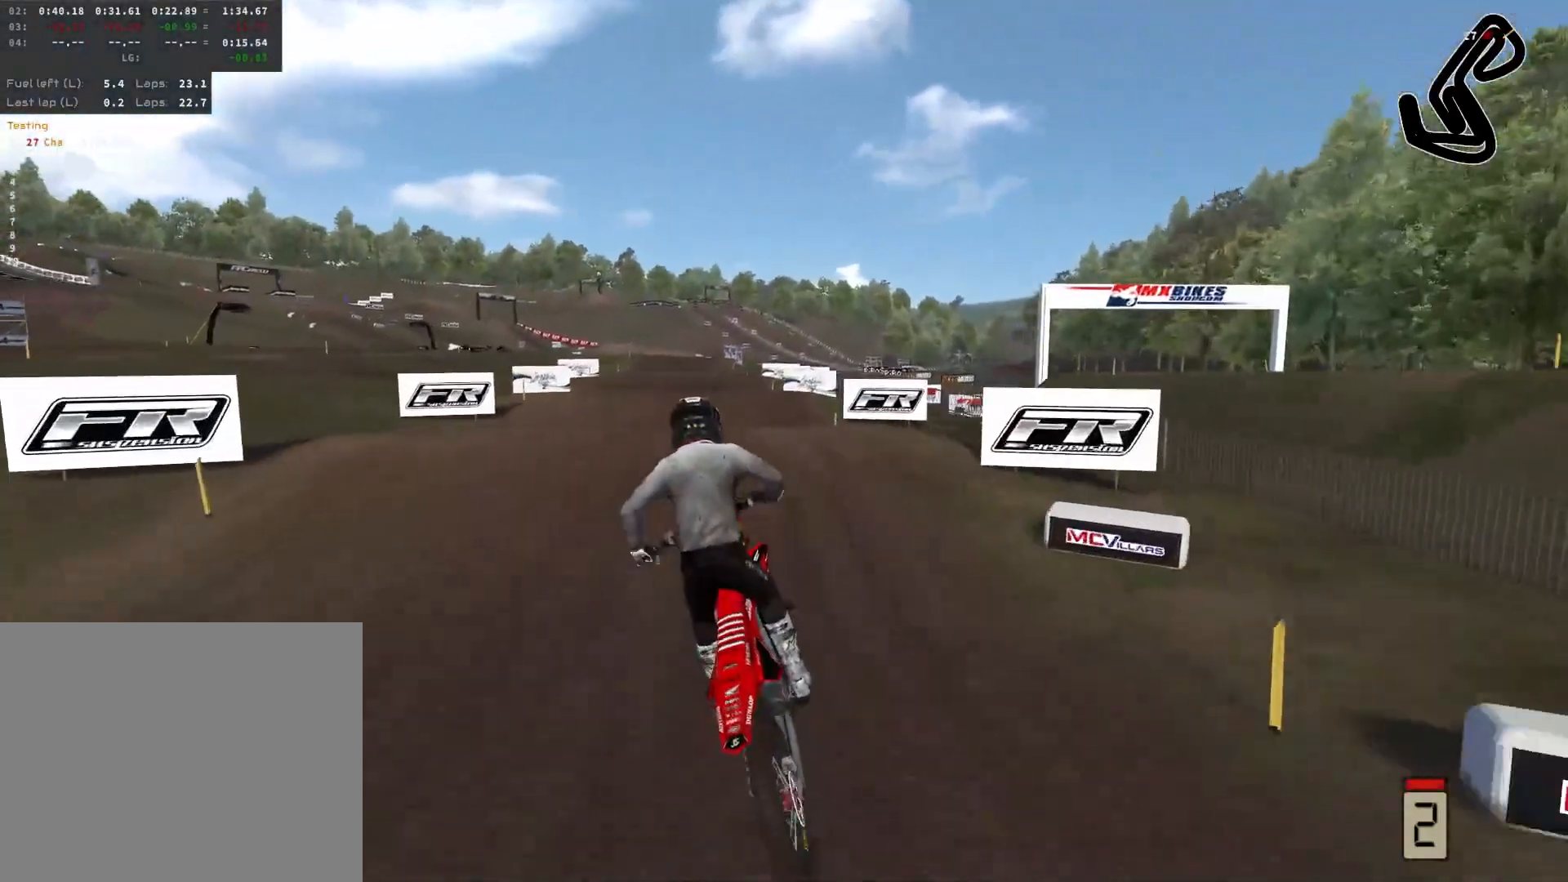
{"buttons": ["R2"], "left_stick": "up-left", "right_stick": "up", "events": [[183, "left_stick", "center"], [400, "left_stick", "left"], [450, "left_stick", "up-left"]]}
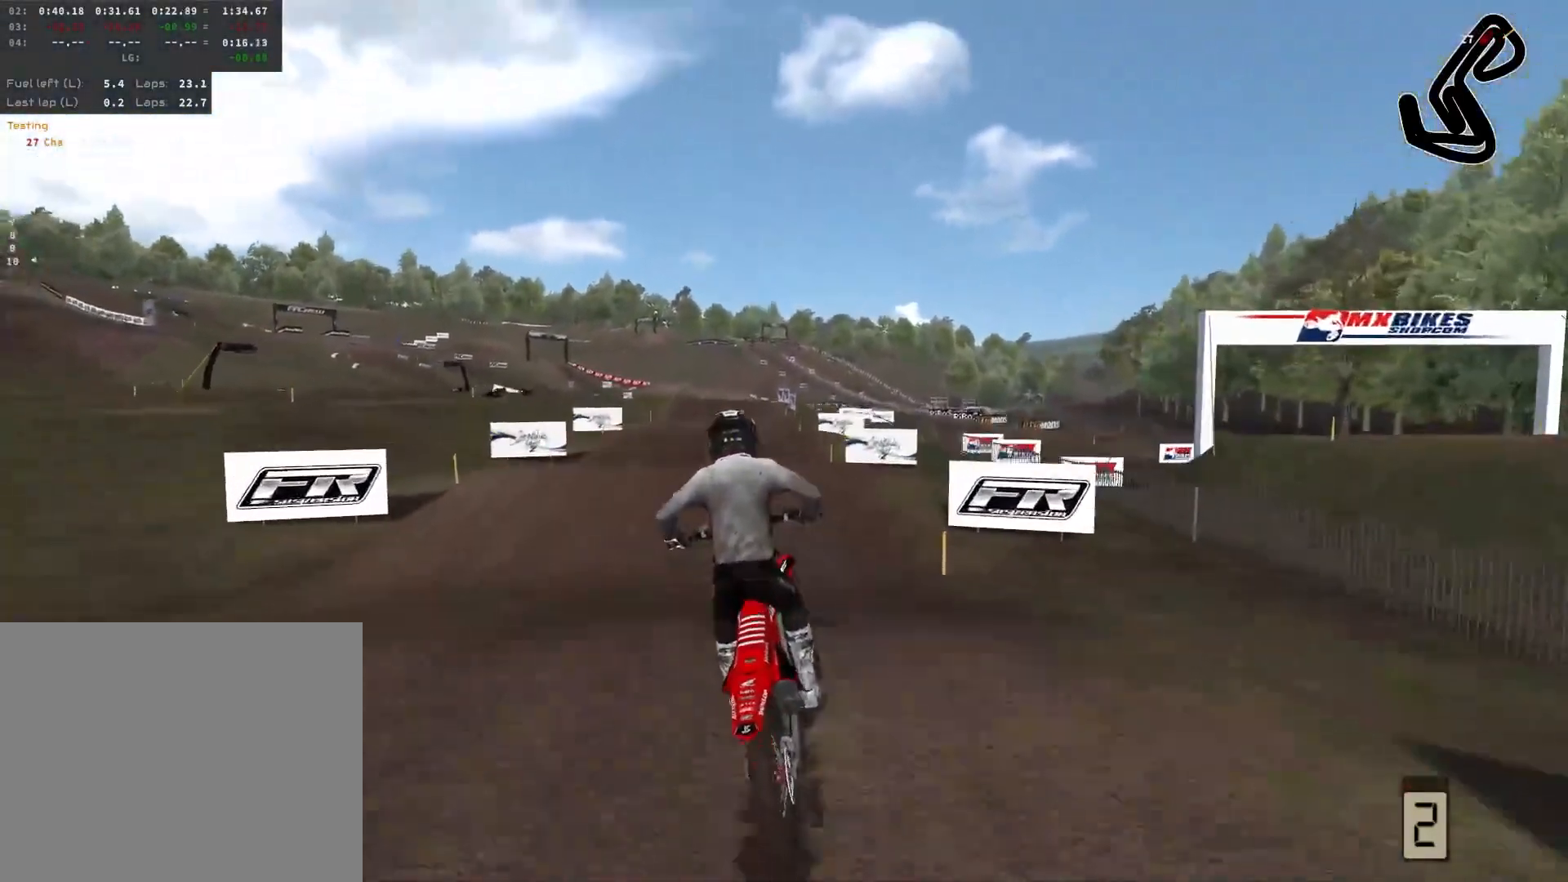
{"buttons": ["R2"], "left_stick": "right", "right_stick": "center", "events": [[33, "R2", "up"], [83, "left_stick", "center"], [100, "right_stick", "center"], [150, "left_stick", "right"], [467, "R2", "down"]]}
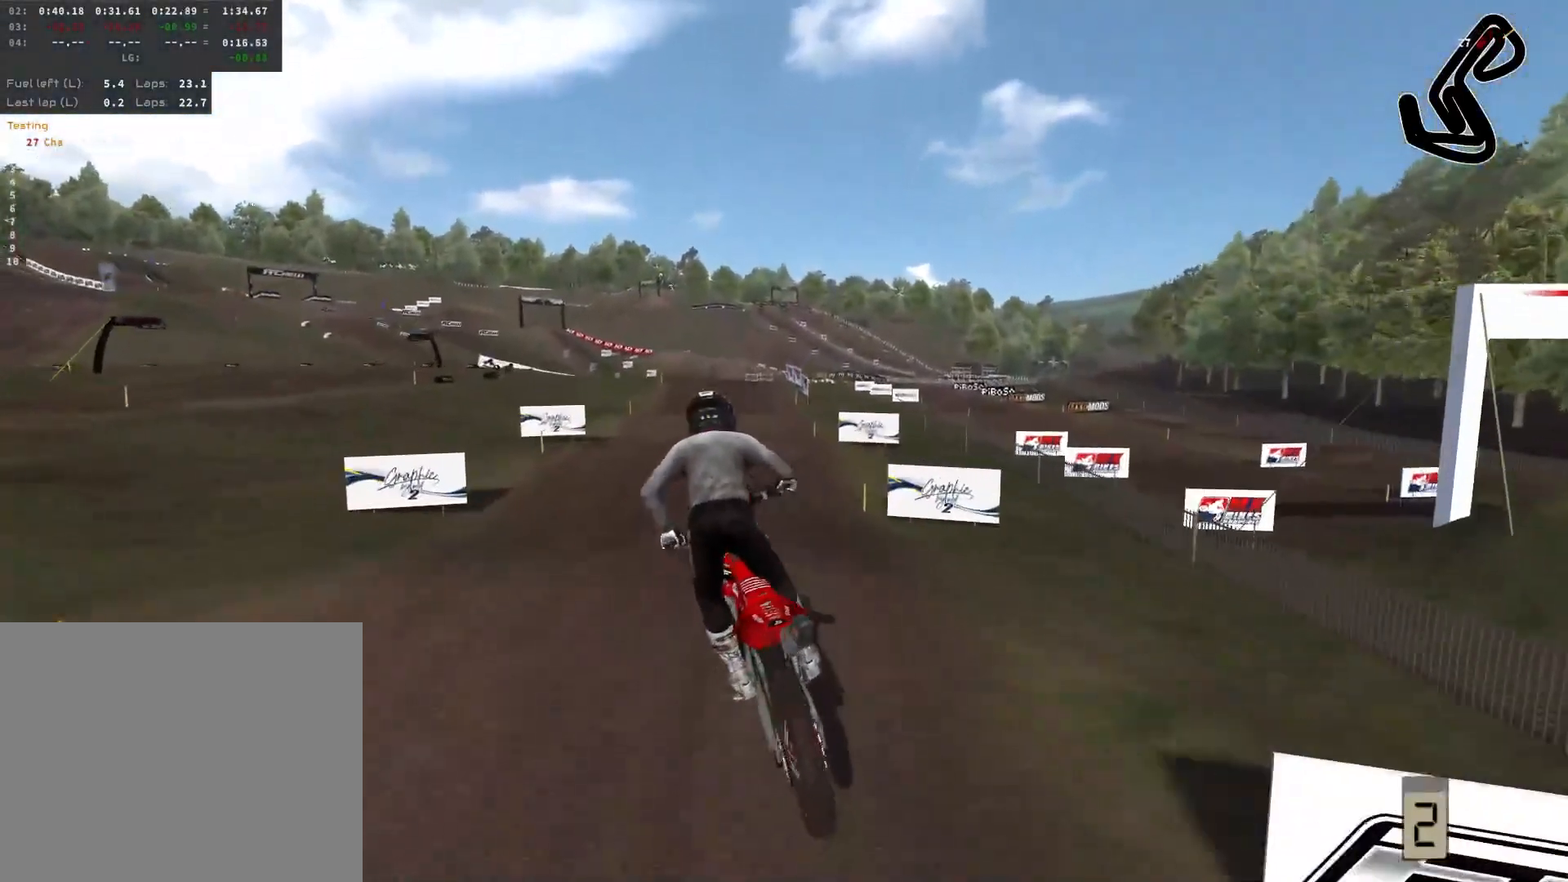
{"buttons": ["R2"], "left_stick": "center", "right_stick": "up", "events": [[17, "left_stick", "center"], [350, "right_stick", "up"], [383, "left_stick", "left"], [500, "left_stick", "center"]]}
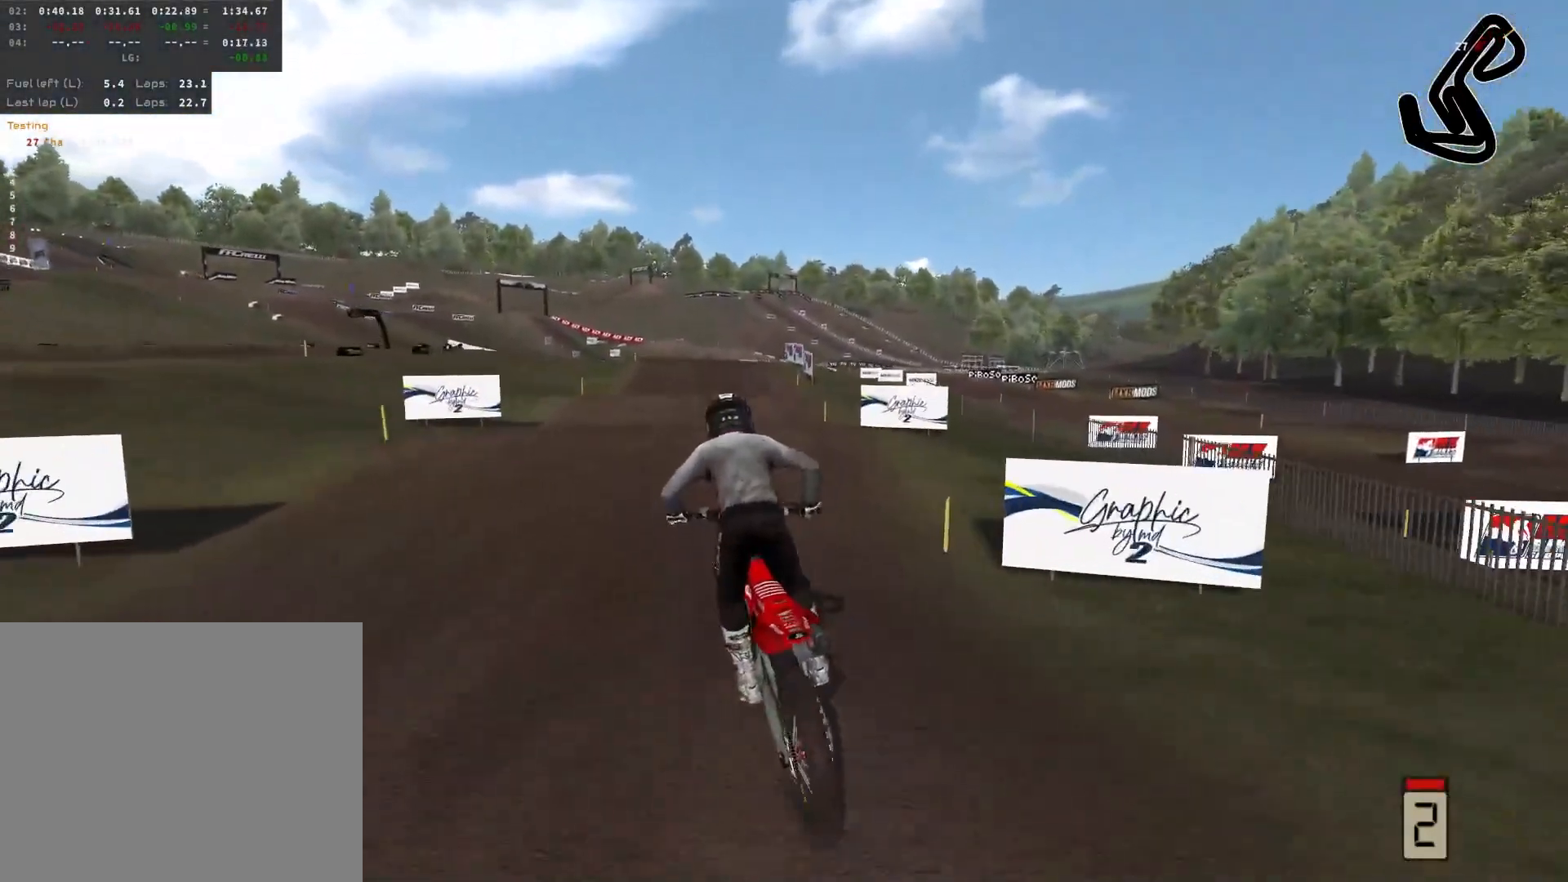
{"buttons": [], "left_stick": "center", "right_stick": "up", "events": [[433, "R2", "up"]]}
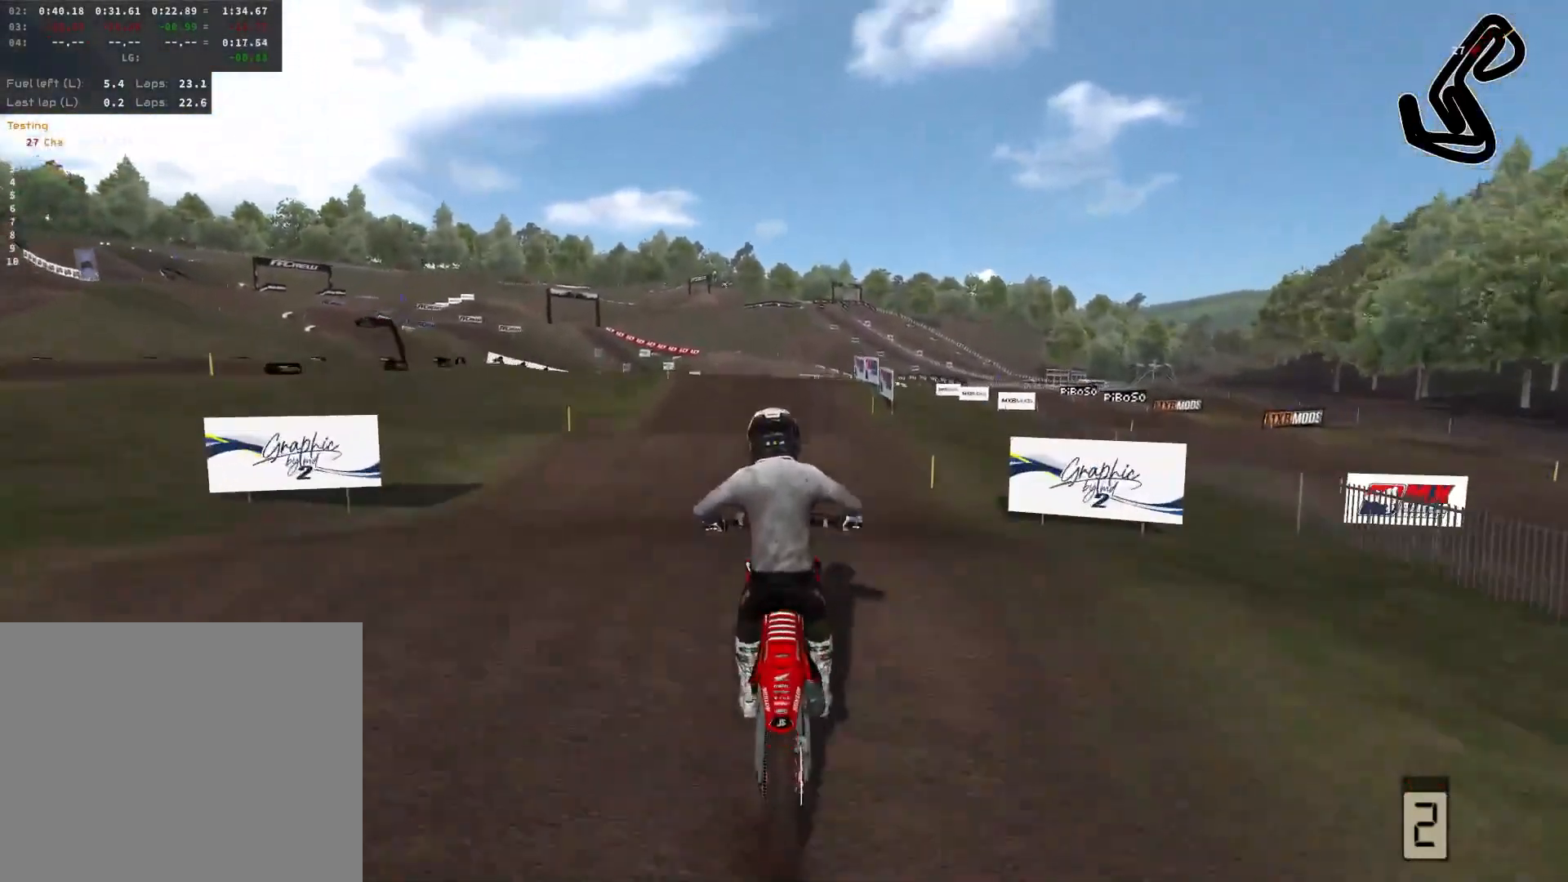
{"buttons": [], "left_stick": "center", "right_stick": "up", "events": [[117, "left_stick", "right"], [200, "left_stick", "center"], [350, "left_stick", "left"], [450, "left_stick", "center"]]}
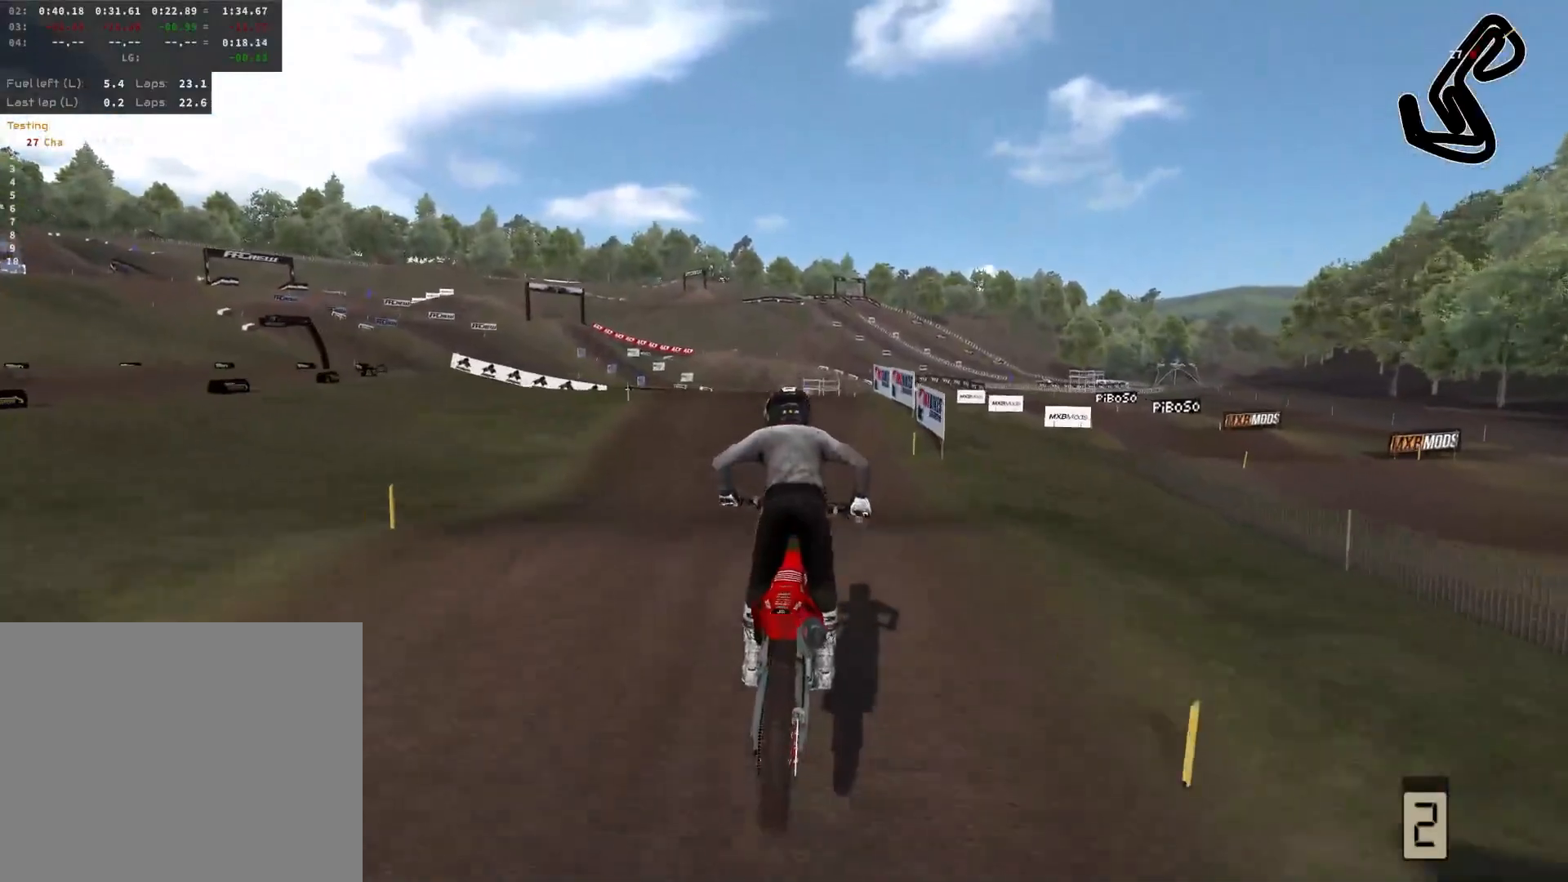
{"buttons": [], "left_stick": "center", "right_stick": "center", "events": [[17, "R2", "down"], [383, "right_stick", "center"], [483, "R2", "up"]]}
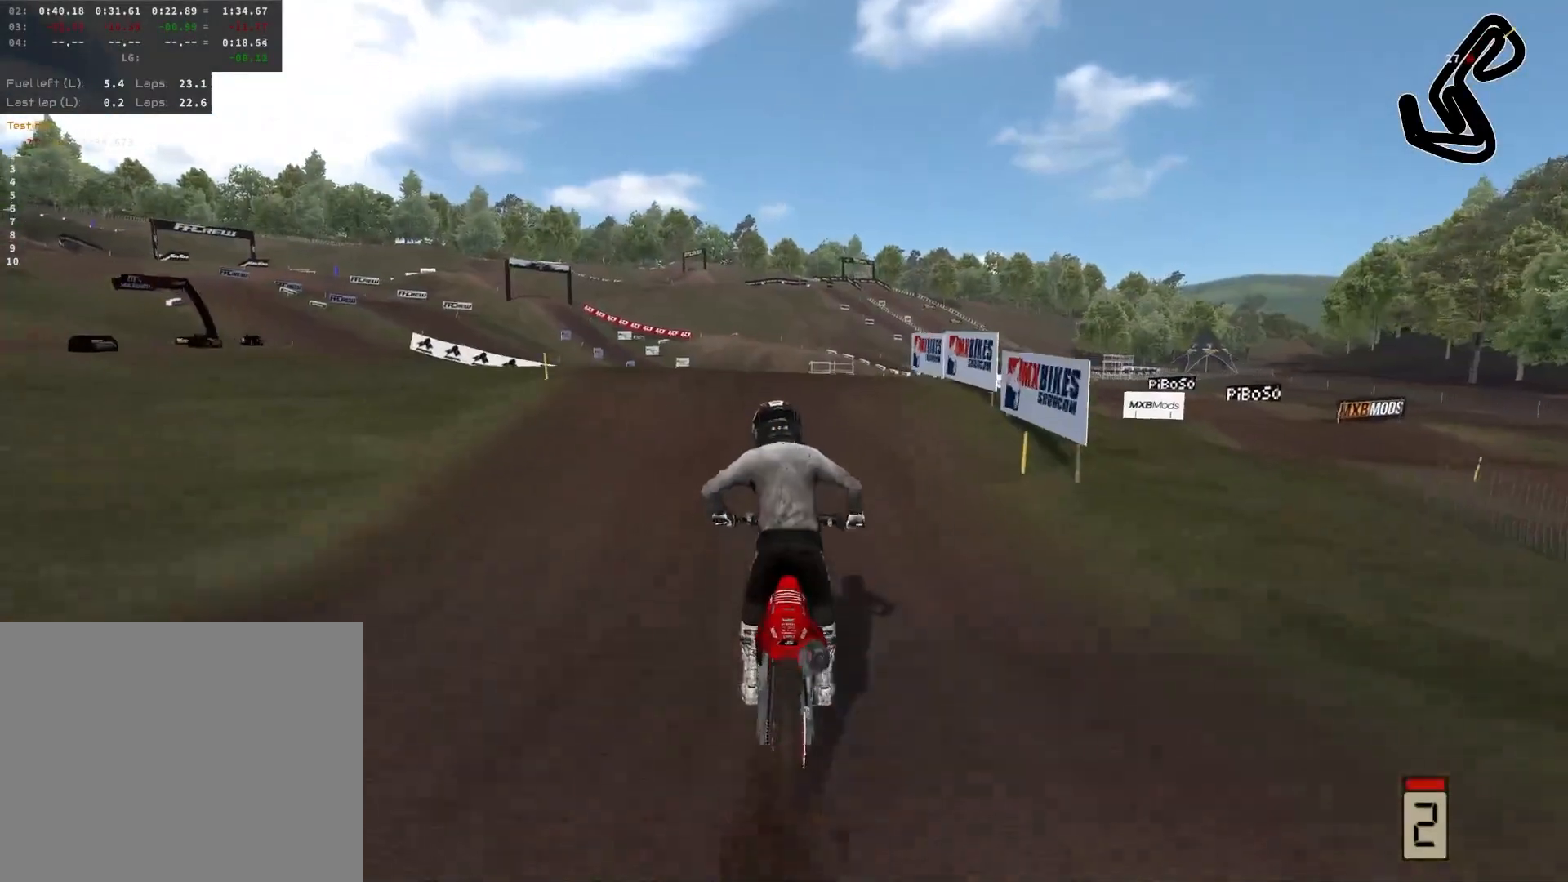
{"buttons": [], "left_stick": "center", "right_stick": "center", "events": []}
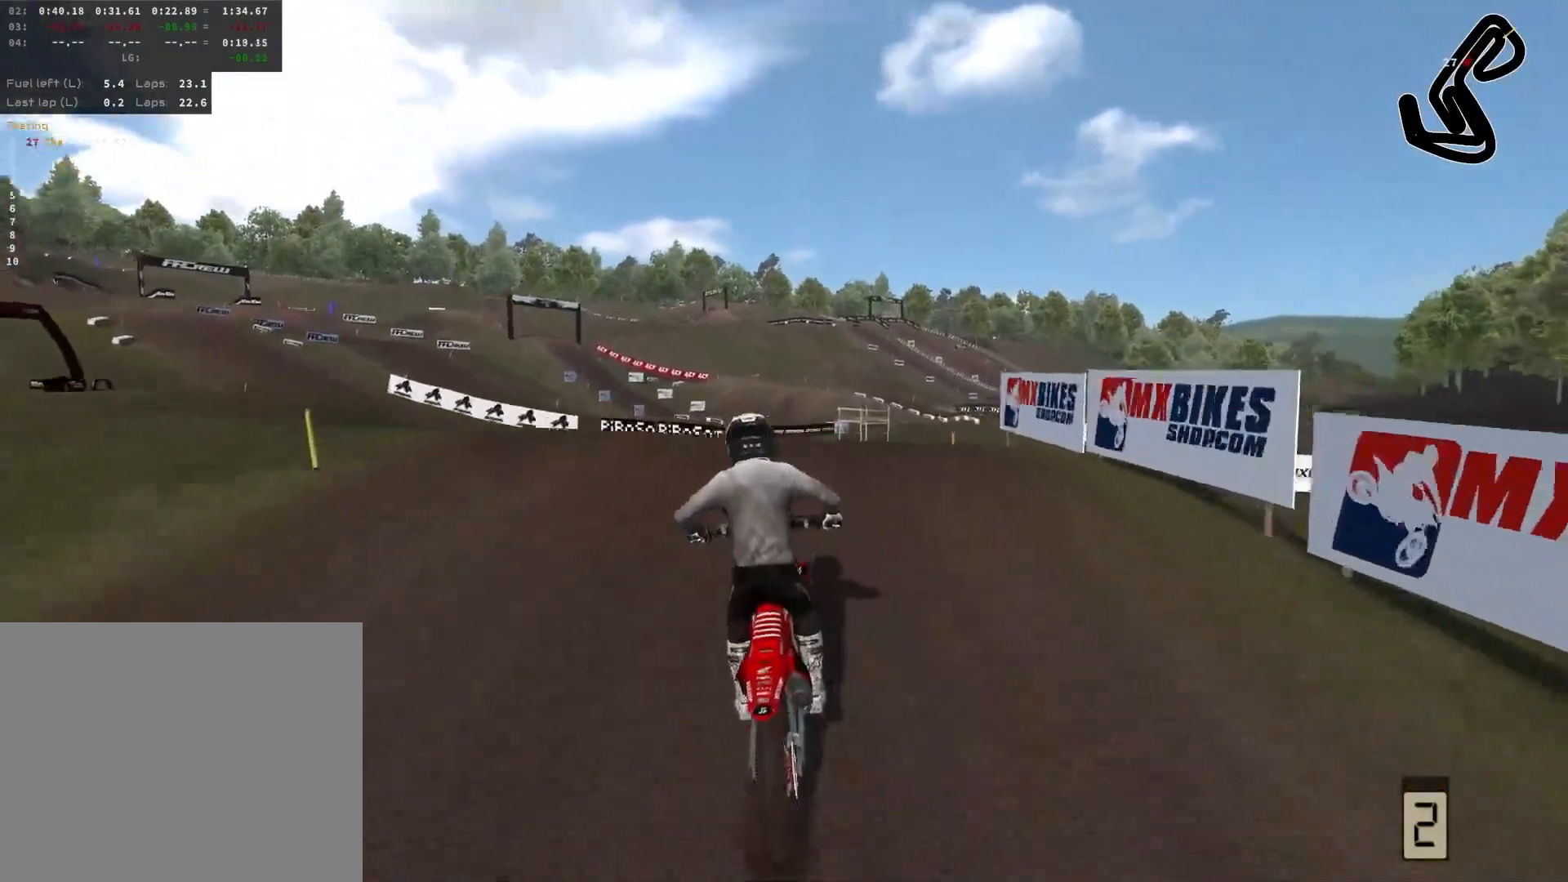
{"buttons": [], "left_stick": "left", "right_stick": "center", "events": [[100, "left_stick", "left"]]}
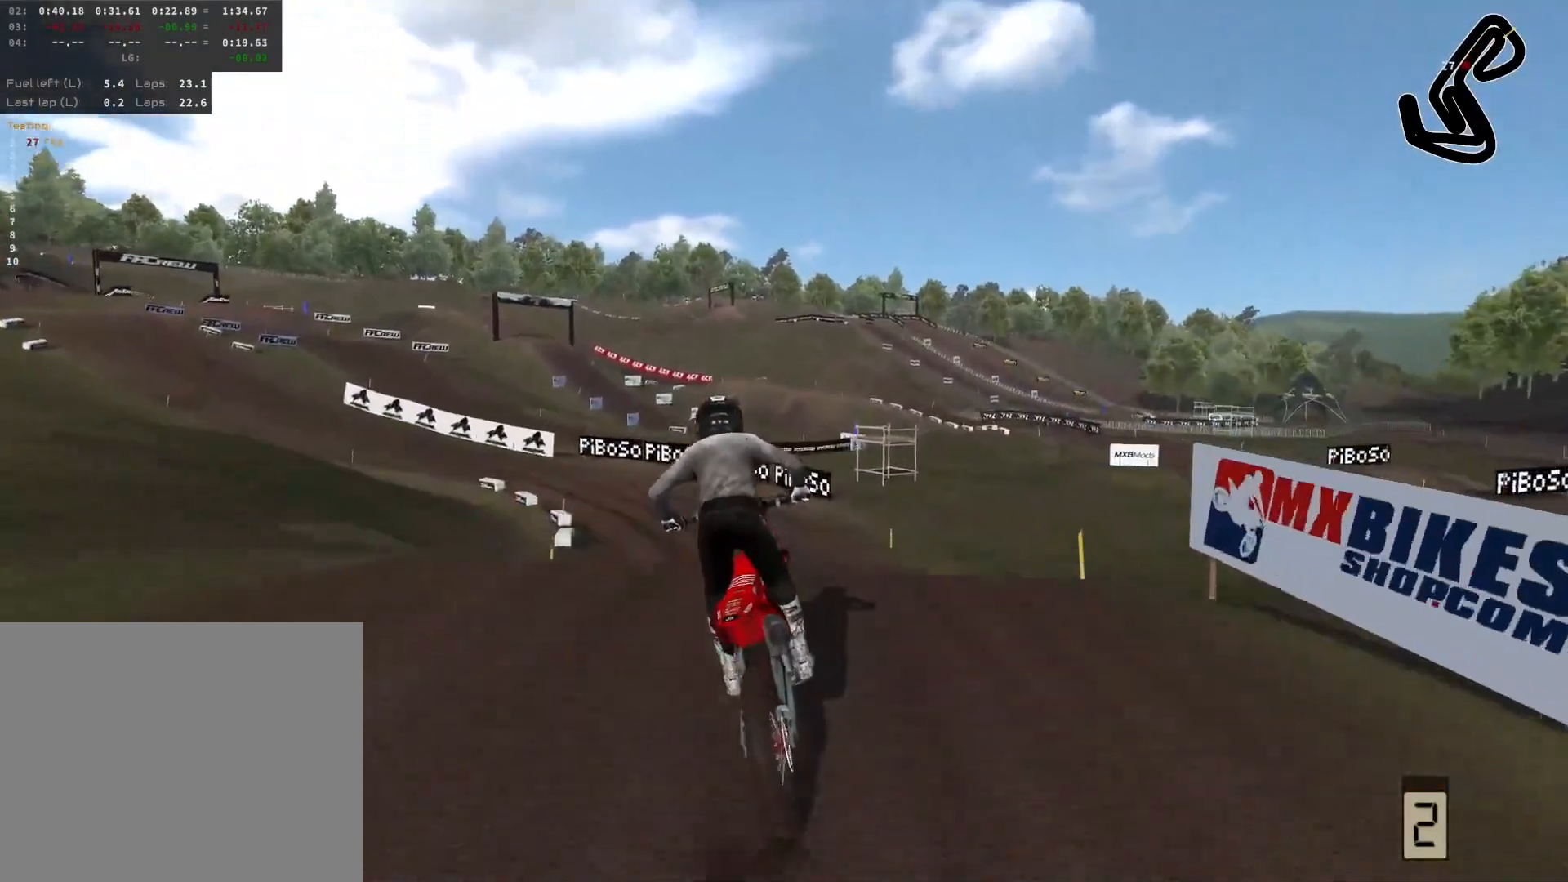
{"buttons": [], "left_stick": "up-left", "right_stick": "center", "events": [[217, "left_stick", "center"], [267, "L3", "down"], [300, "left_stick", "up-left"], [350, "L3", "up"]]}
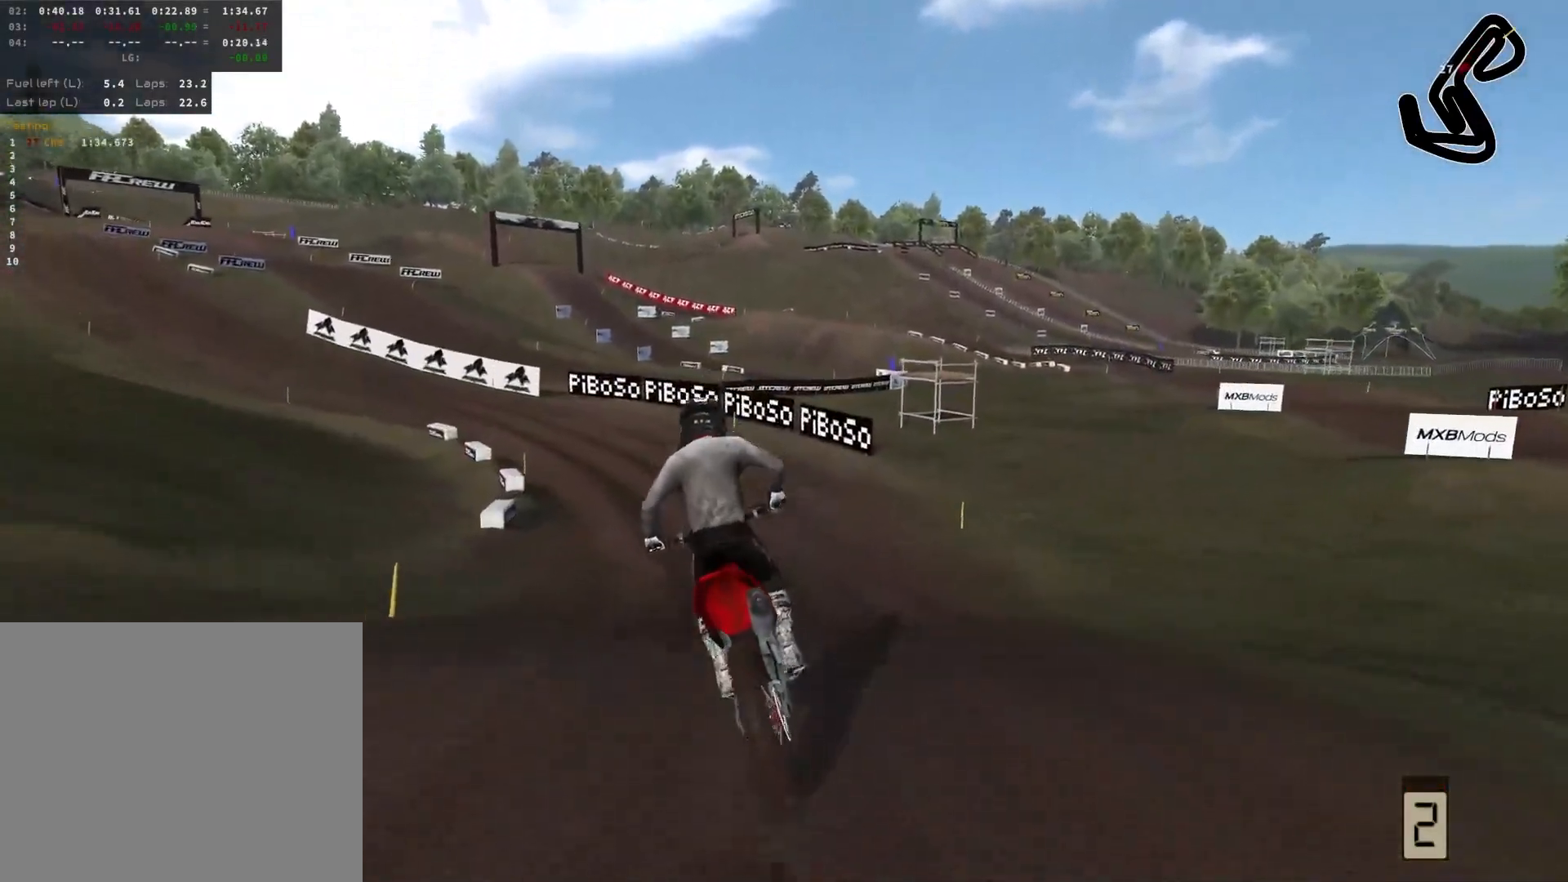
{"buttons": ["R2"], "left_stick": "left", "right_stick": "center", "events": [[133, "R2", "down"], [367, "left_stick", "left"]]}
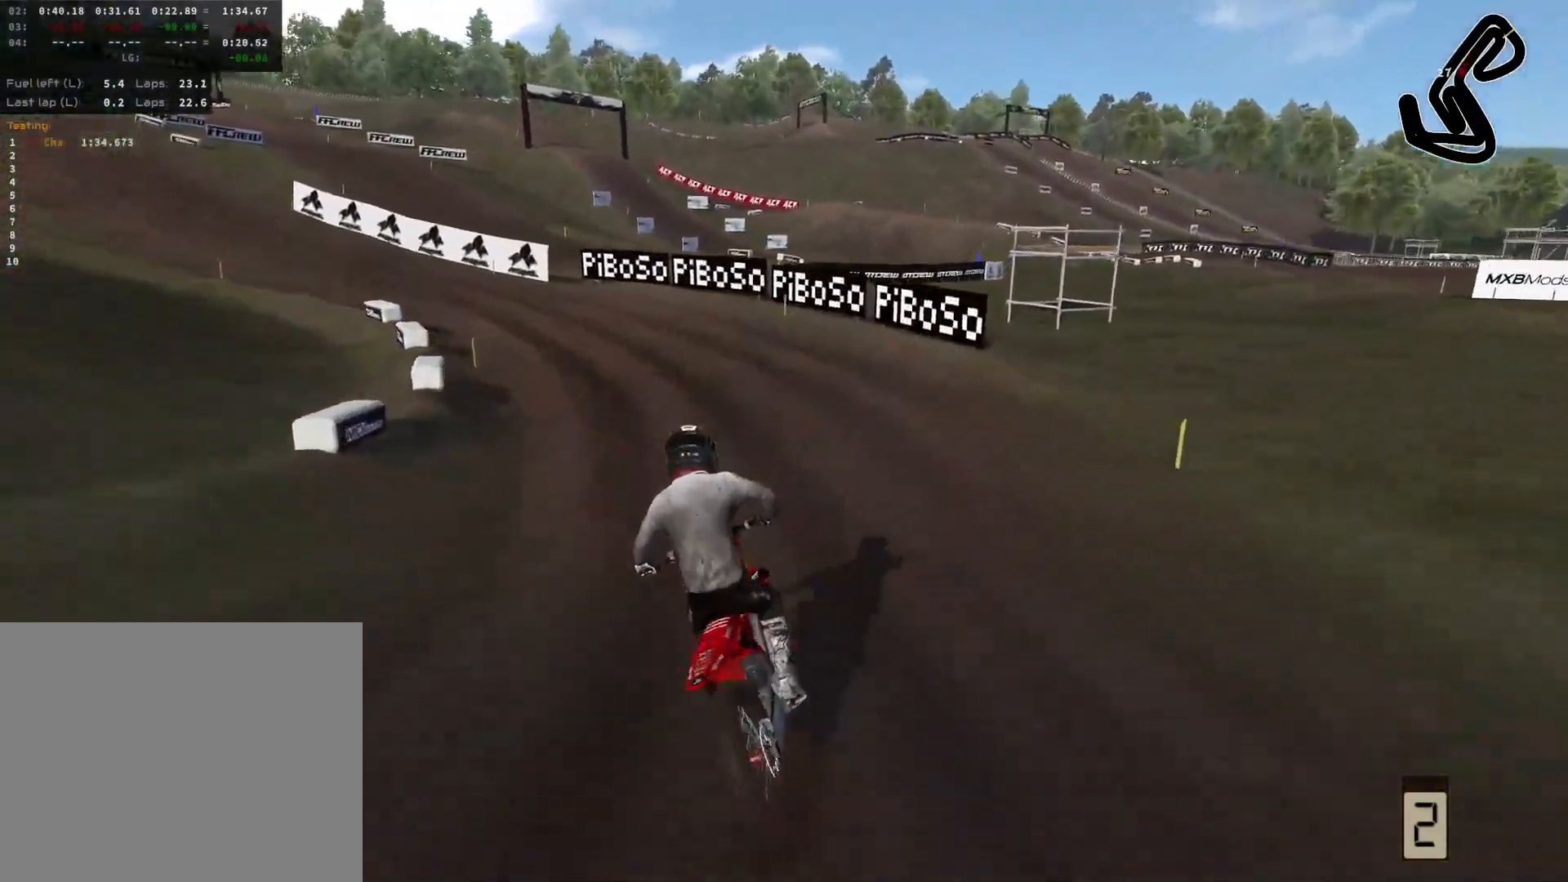
{"buttons": ["R1"], "left_stick": "left", "right_stick": "center", "events": [[467, "R2", "up"], [500, "R1", "down"]]}
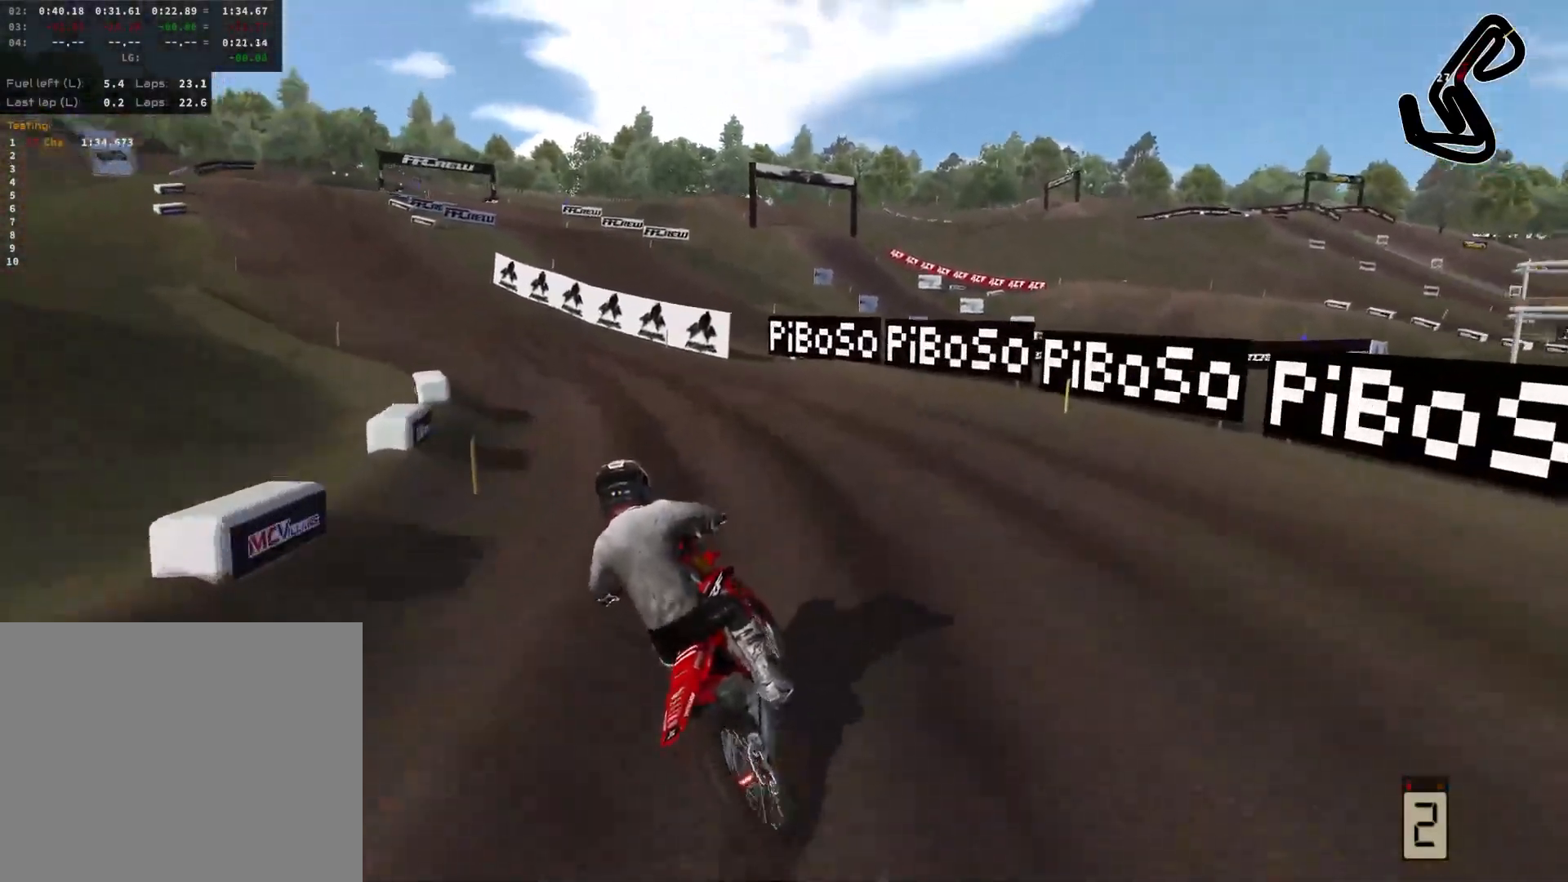
{"buttons": ["R2"], "left_stick": "left", "right_stick": "center", "events": [[133, "R1", "up"], [150, "R2", "down"]]}
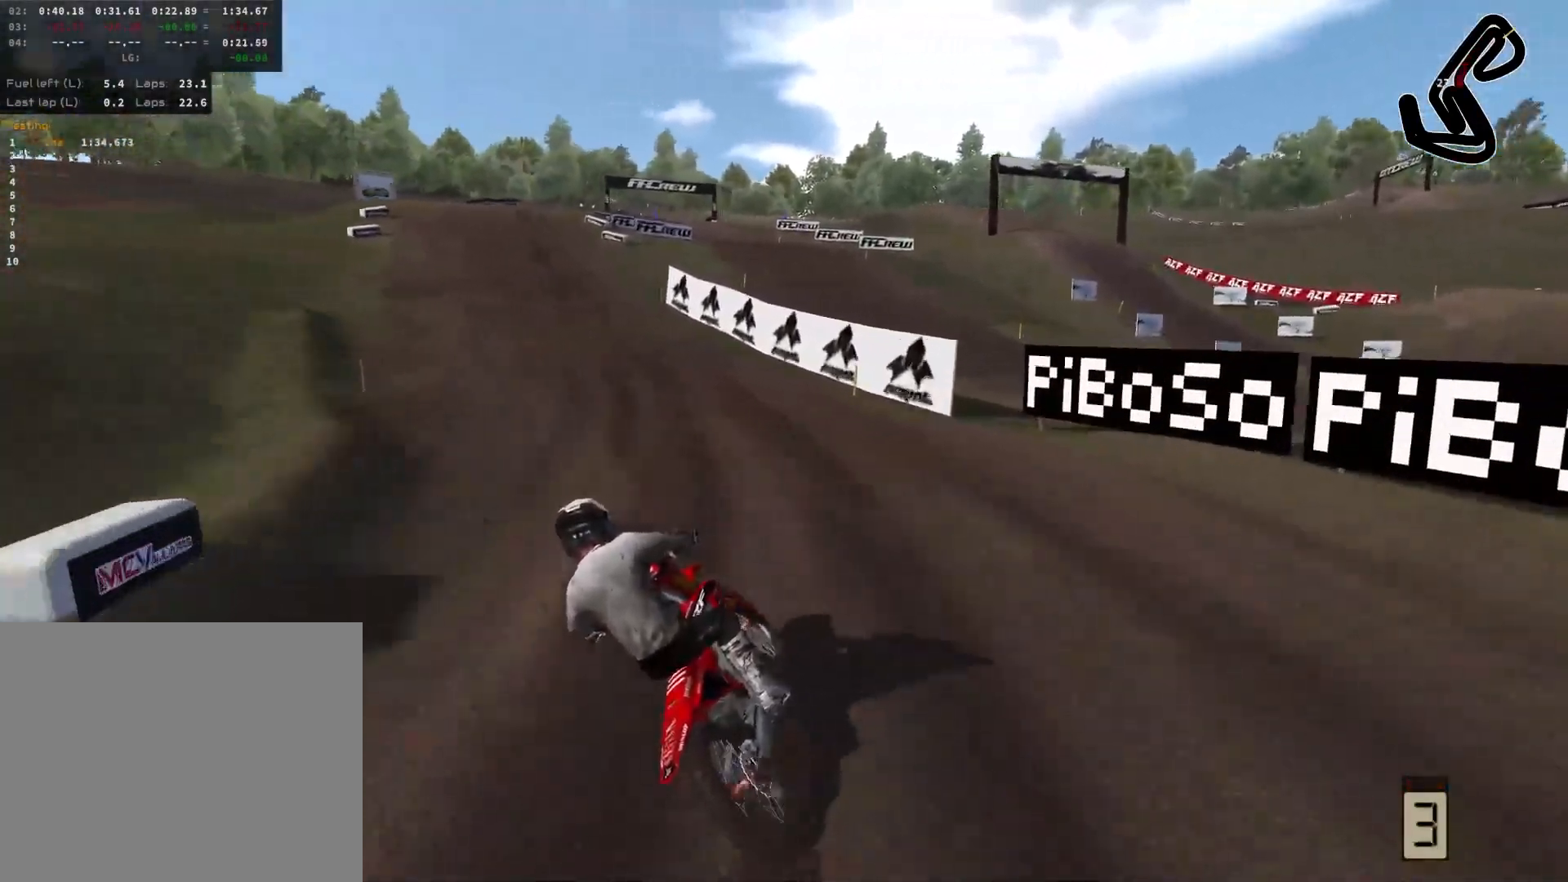
{"buttons": ["R2"], "left_stick": "left", "right_stick": "center", "events": []}
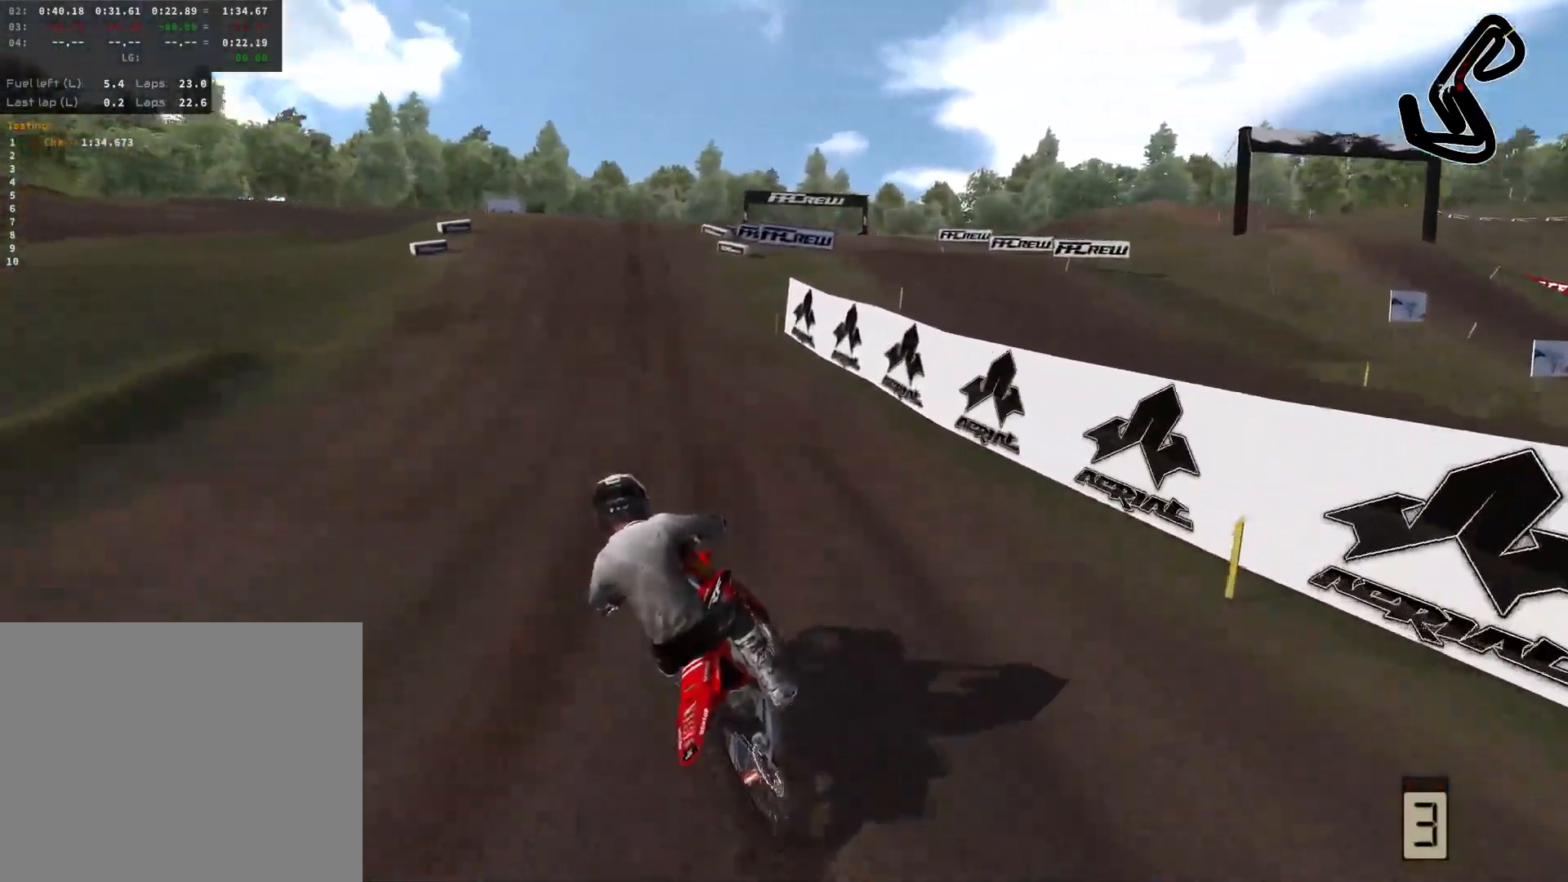
{"buttons": ["R2"], "left_stick": "center", "right_stick": "center", "events": [[150, "L3", "down"], [150, "left_stick", "center"], [267, "L3", "up"]]}
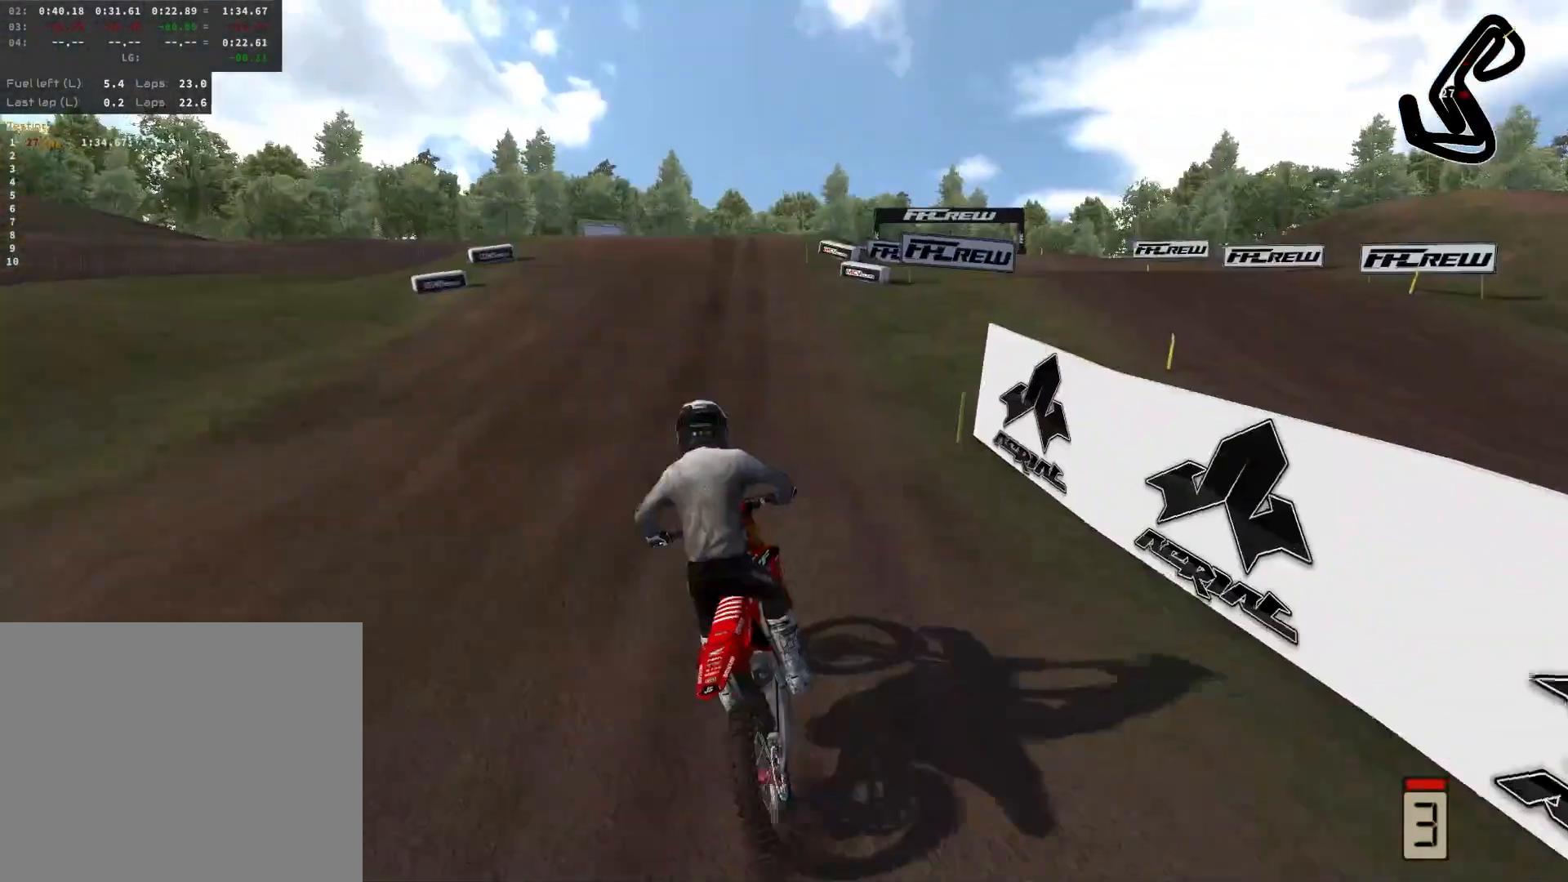
{"buttons": ["R2"], "left_stick": "center", "right_stick": "center", "events": []}